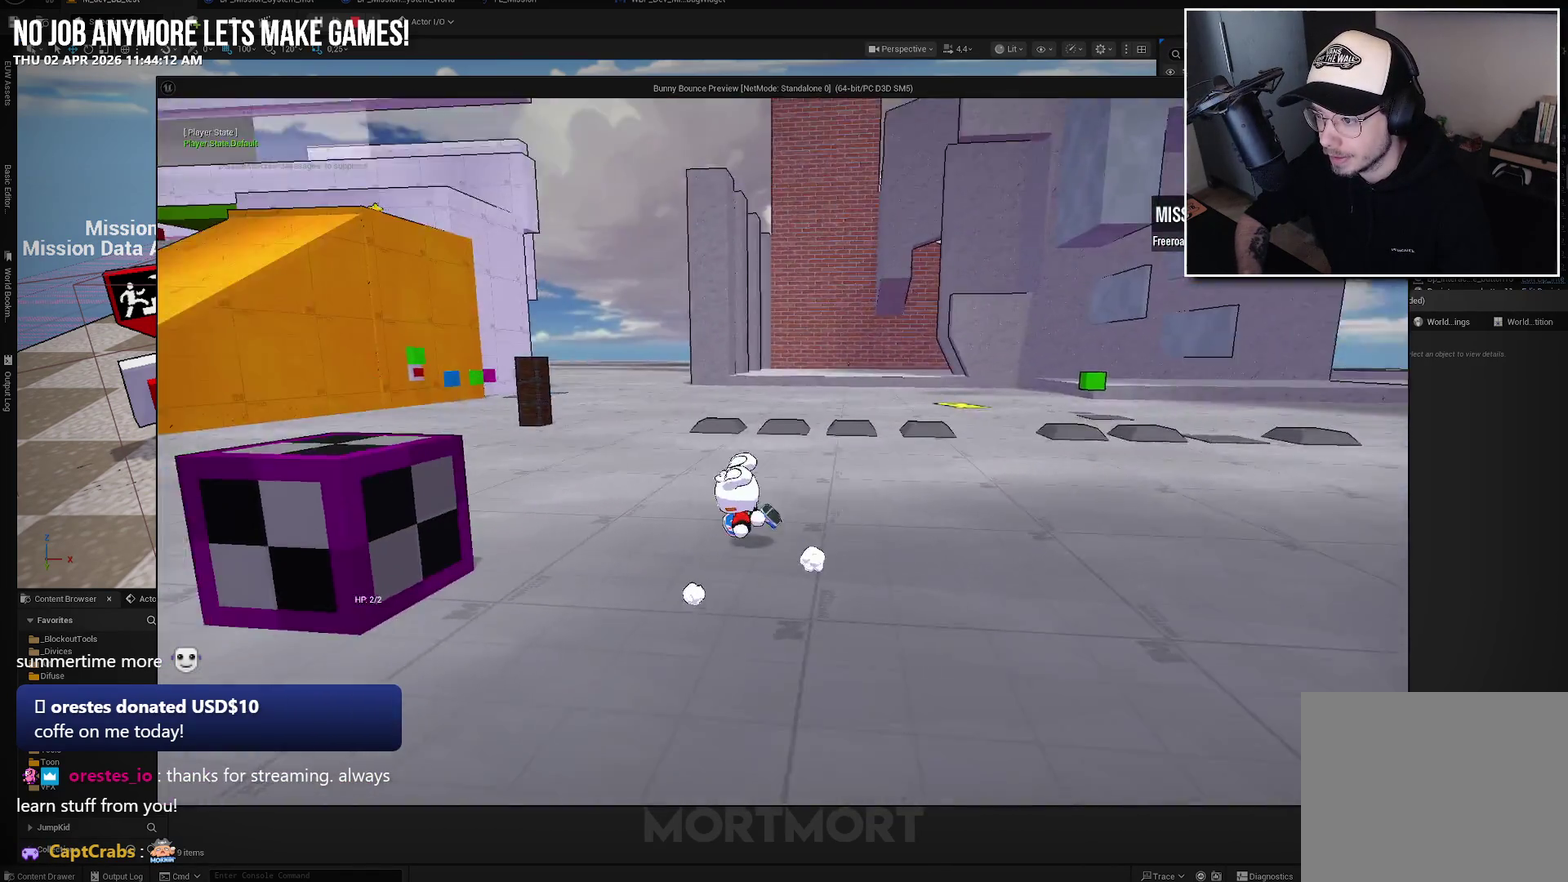
Gameplay with a controller (Xbox layout); each line is a JSON object with the inputs held at the frame after it. "events" lists button and stick changes between this image and that frame as [ms after this image, input, new state], when the widget could be followed in between.
{"buttons": [], "left_stick": "up", "right_stick": "center", "events": [[183, "right_stick", "center"], [500, "left_stick", "up"]]}
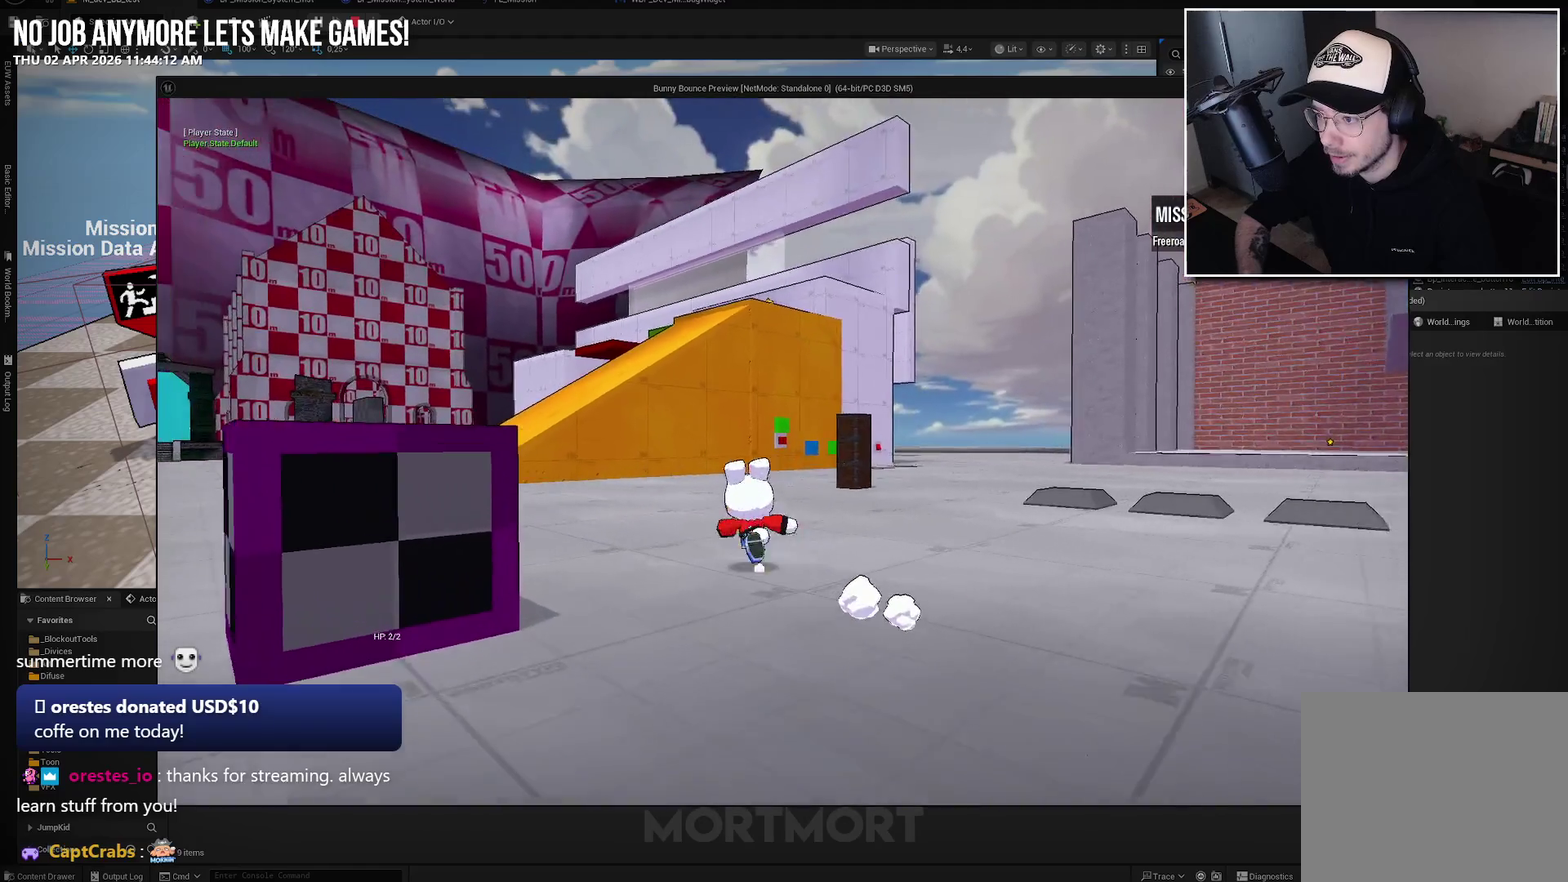
{"buttons": [], "left_stick": "right", "right_stick": "left", "events": [[17, "L1", "down"], [17, "L2", "down"], [33, "A", "down"], [133, "left_stick", "up-right"], [183, "A", "up"], [183, "L1", "up"], [183, "L2", "up"], [283, "left_stick", "right"], [467, "right_stick", "left"]]}
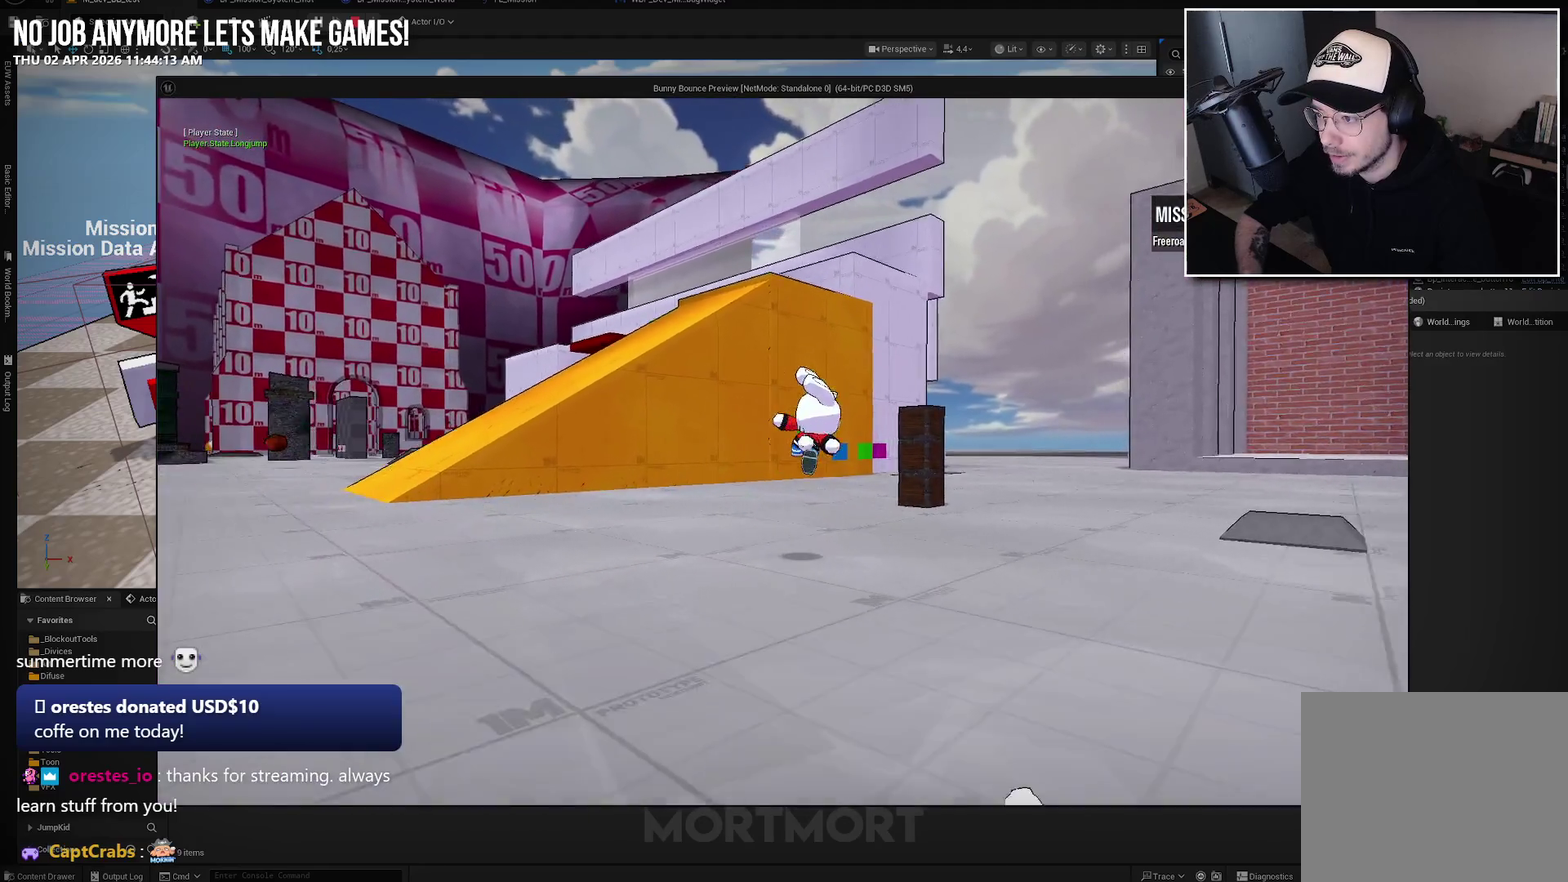
{"buttons": [], "left_stick": "down", "right_stick": "left", "events": [[167, "left_stick", "up-right"], [267, "left_stick", "center"], [433, "left_stick", "down"]]}
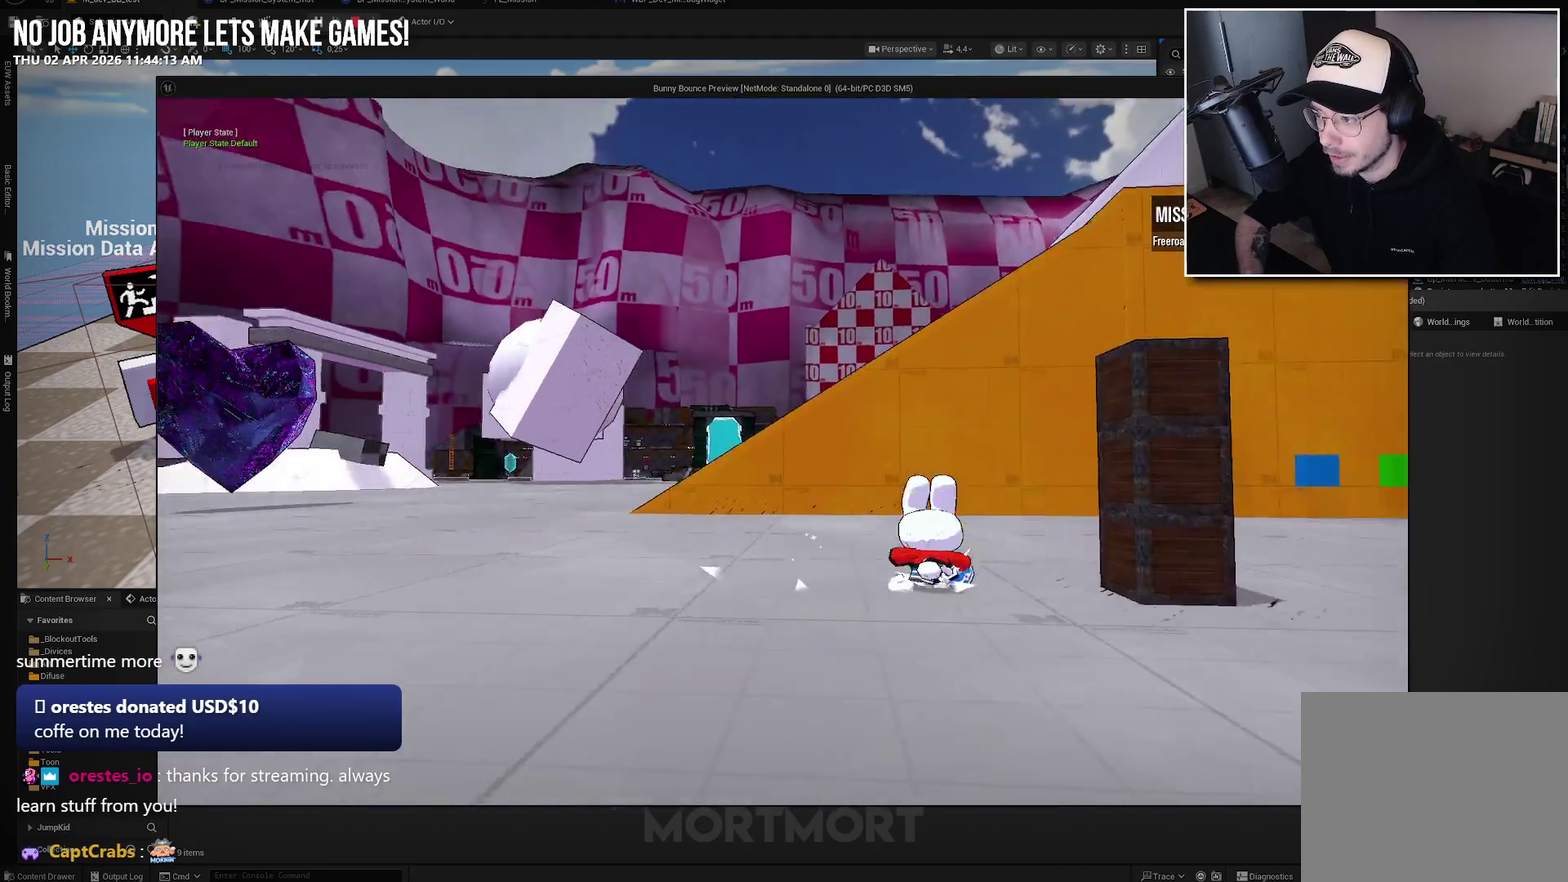
{"buttons": [], "left_stick": "center", "right_stick": "center", "events": [[133, "left_stick", "down-left"], [150, "right_stick", "center"], [200, "left_stick", "left"], [250, "left_stick", "center"]]}
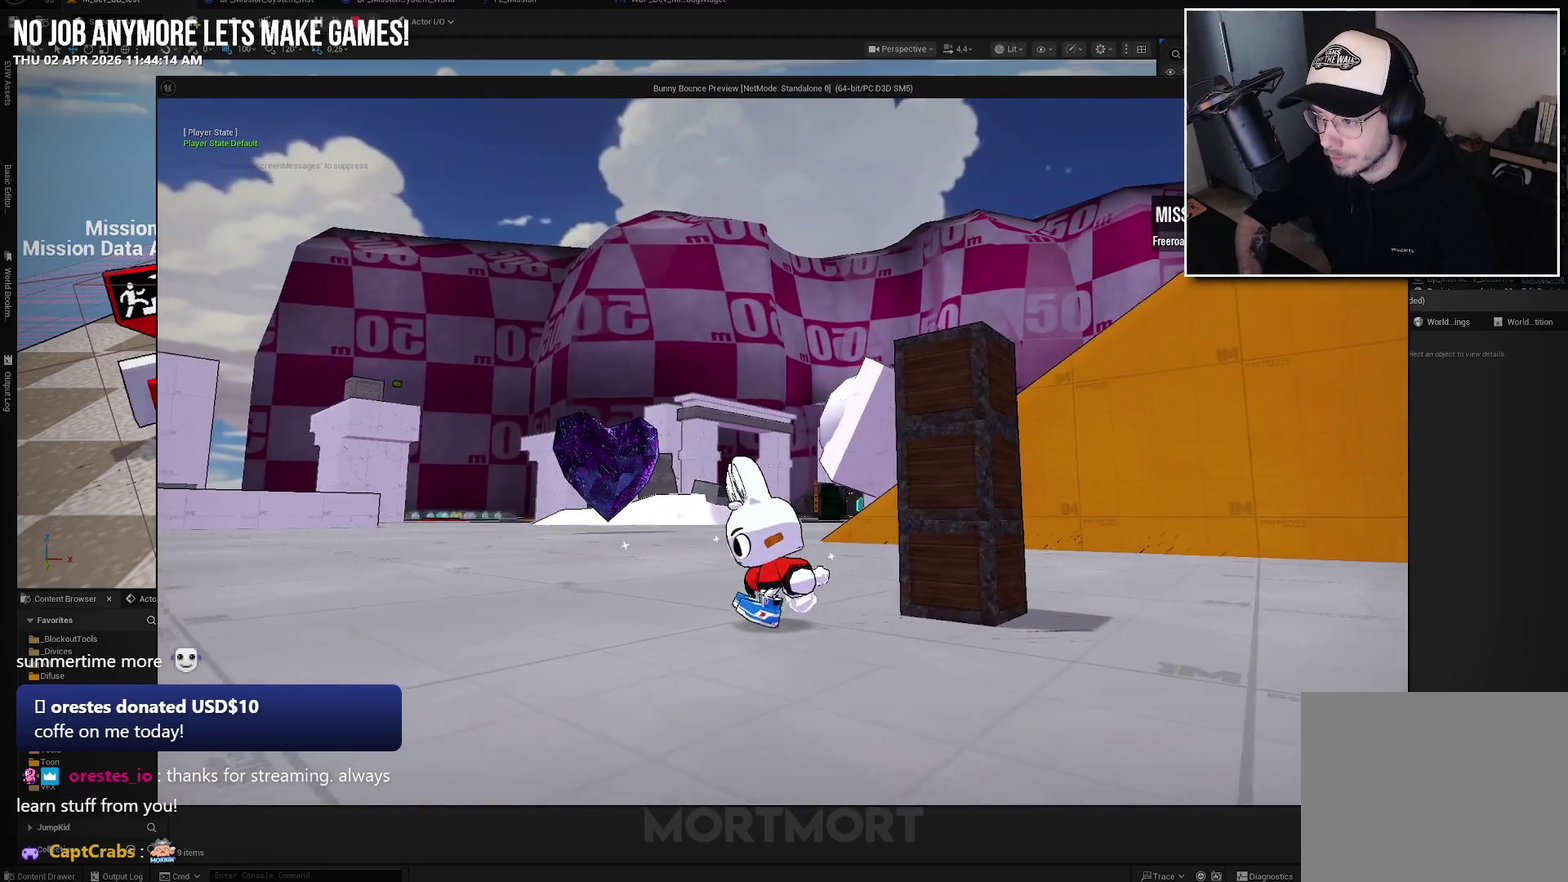
{"buttons": [], "left_stick": "center", "right_stick": "left", "events": [[50, "left_stick", "right"], [200, "left_stick", "center"], [433, "right_stick", "left"]]}
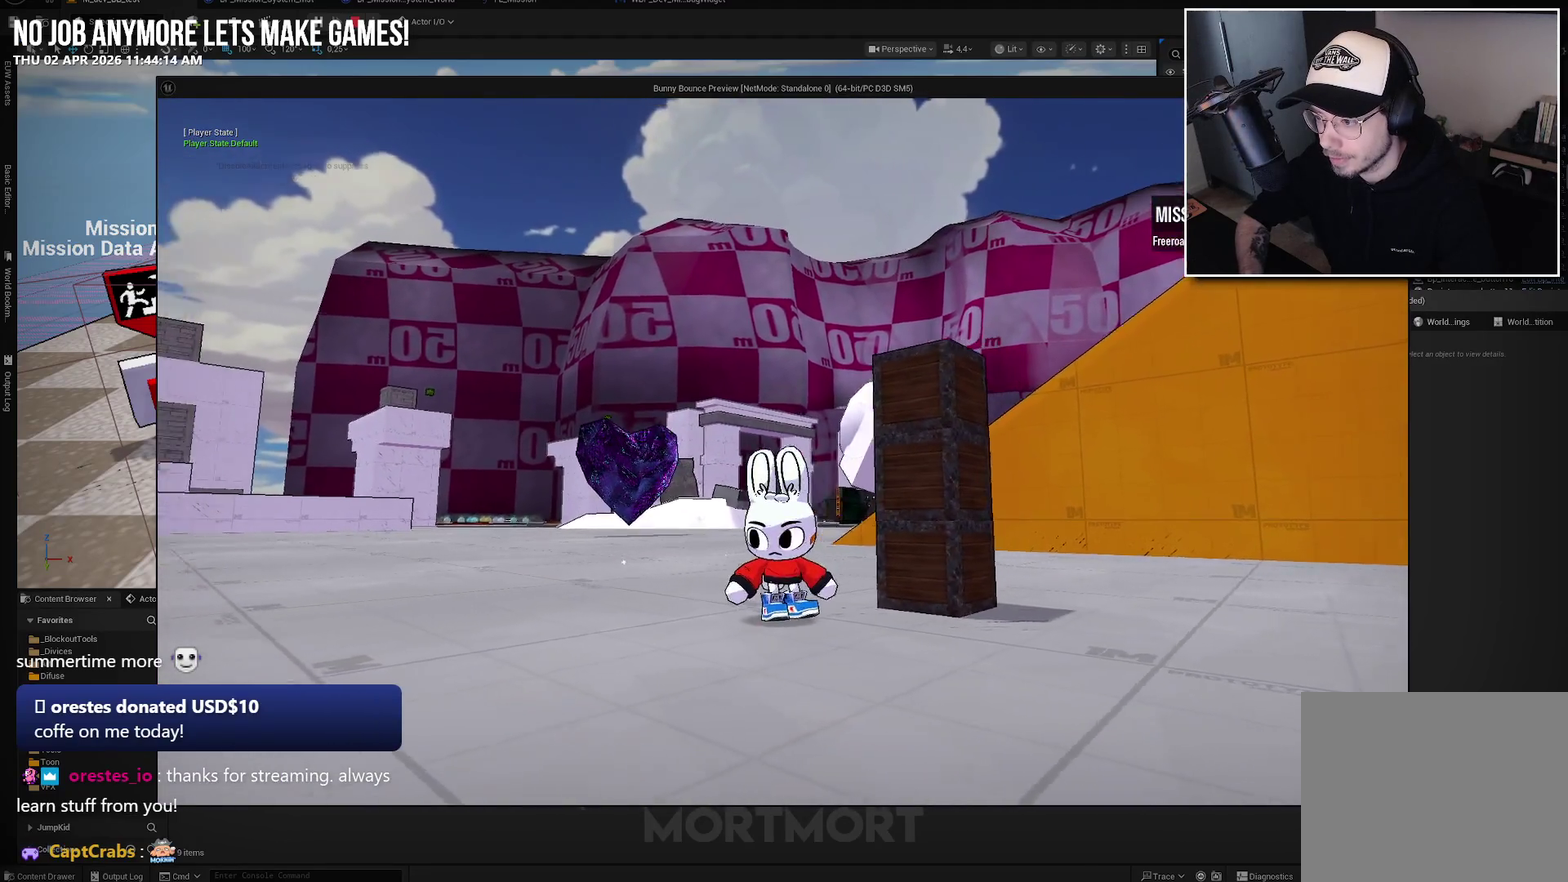
{"buttons": [], "left_stick": "center", "right_stick": "left", "events": [[33, "left_stick", "right"], [100, "left_stick", "center"], [133, "right_stick", "up-left"], [200, "right_stick", "center"], [333, "right_stick", "left"]]}
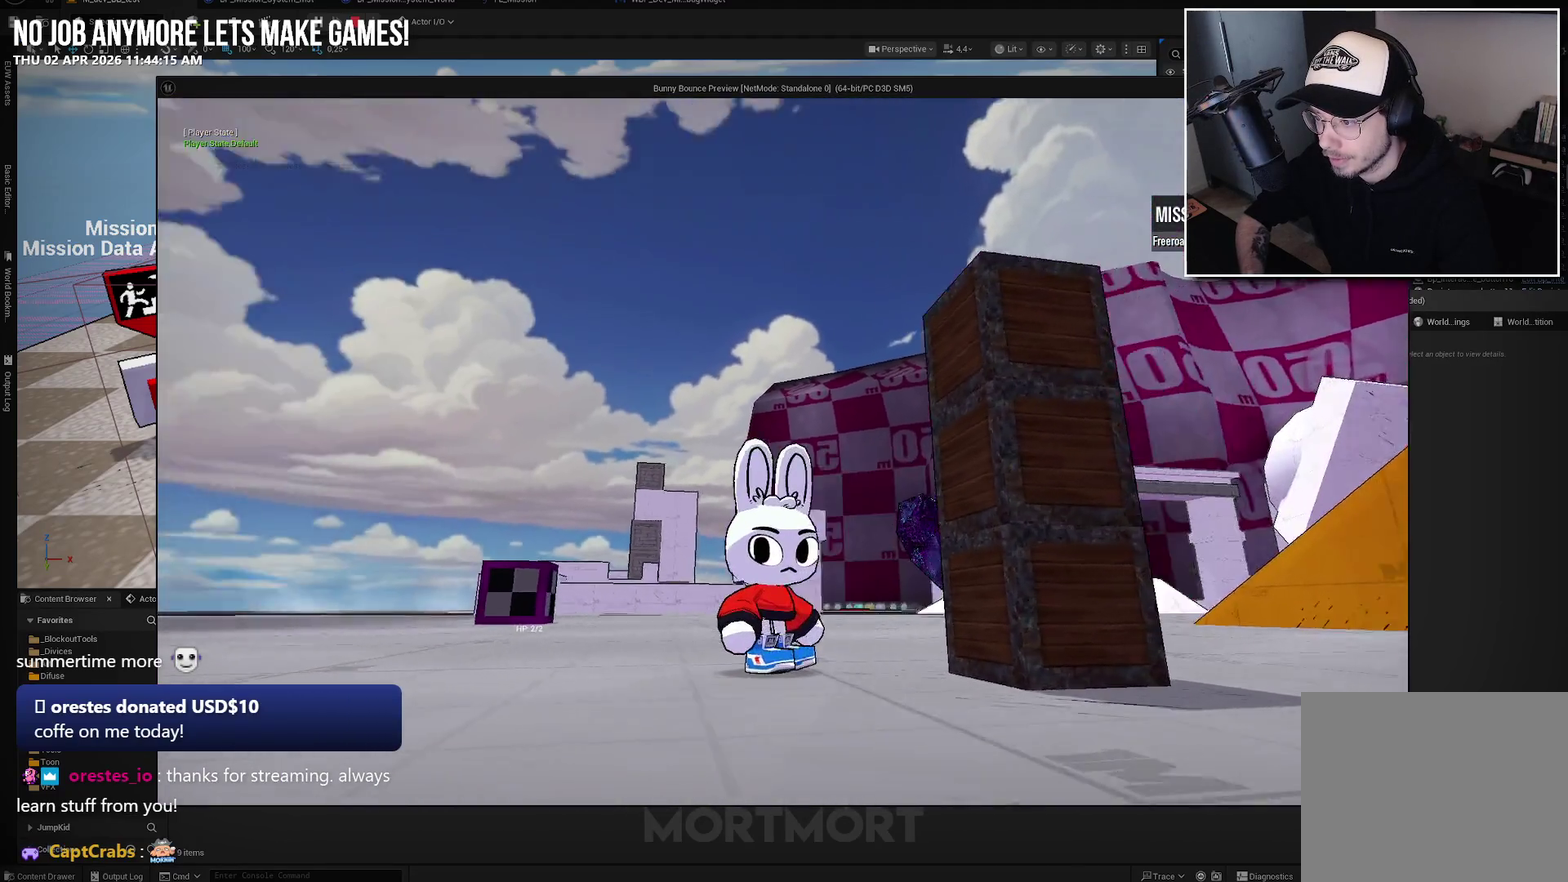
{"buttons": [], "left_stick": "down-left", "right_stick": "center", "events": [[267, "right_stick", "down"], [417, "right_stick", "center"], [433, "left_stick", "down-left"]]}
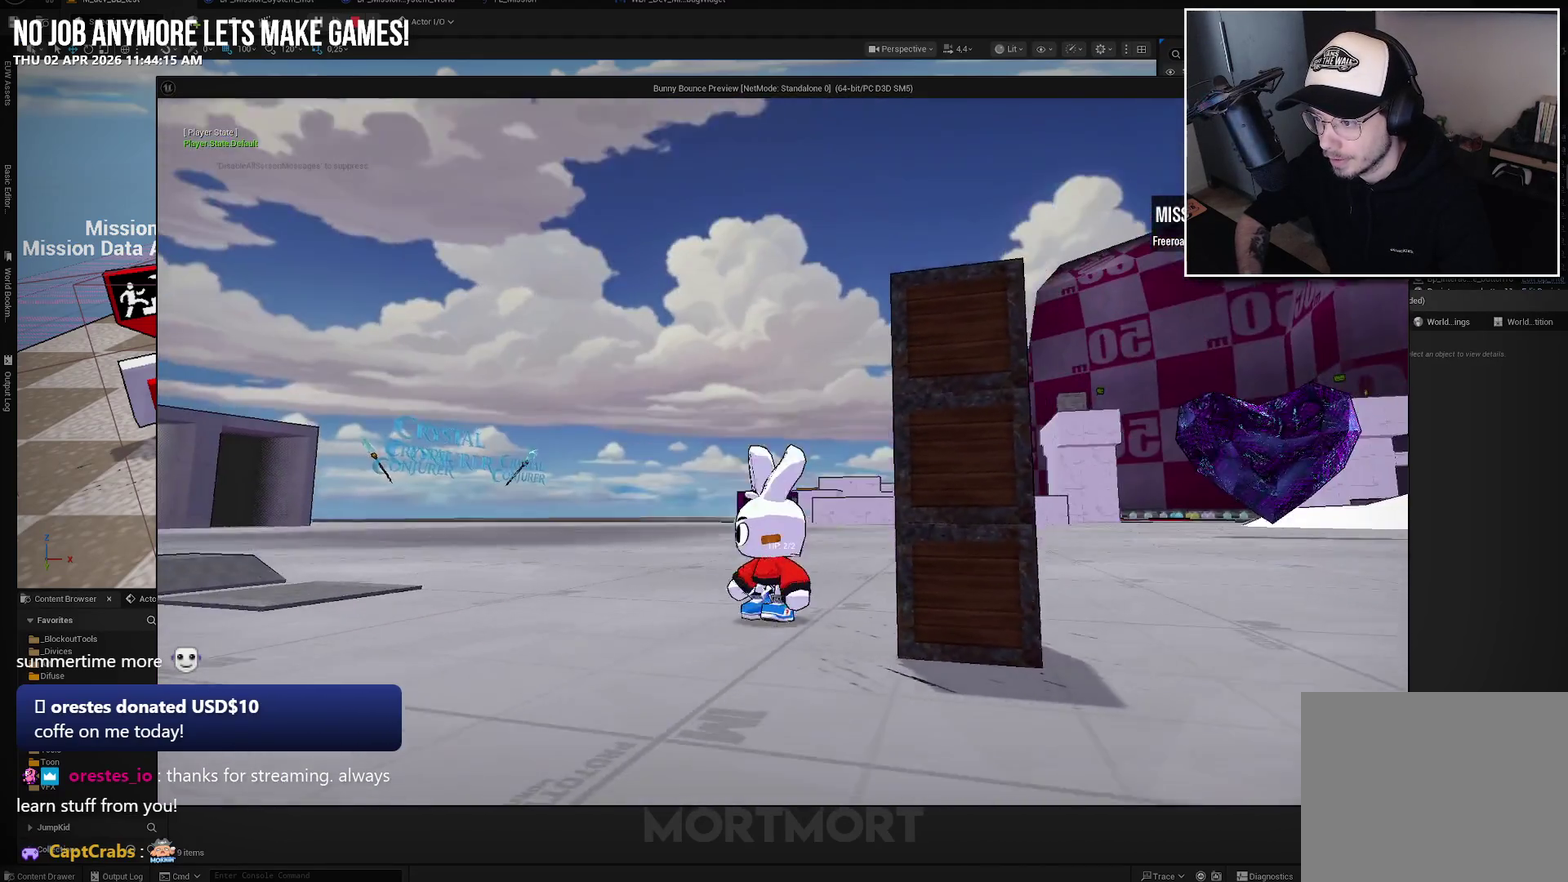
{"buttons": [], "left_stick": "center", "right_stick": "center", "events": [[33, "left_stick", "center"]]}
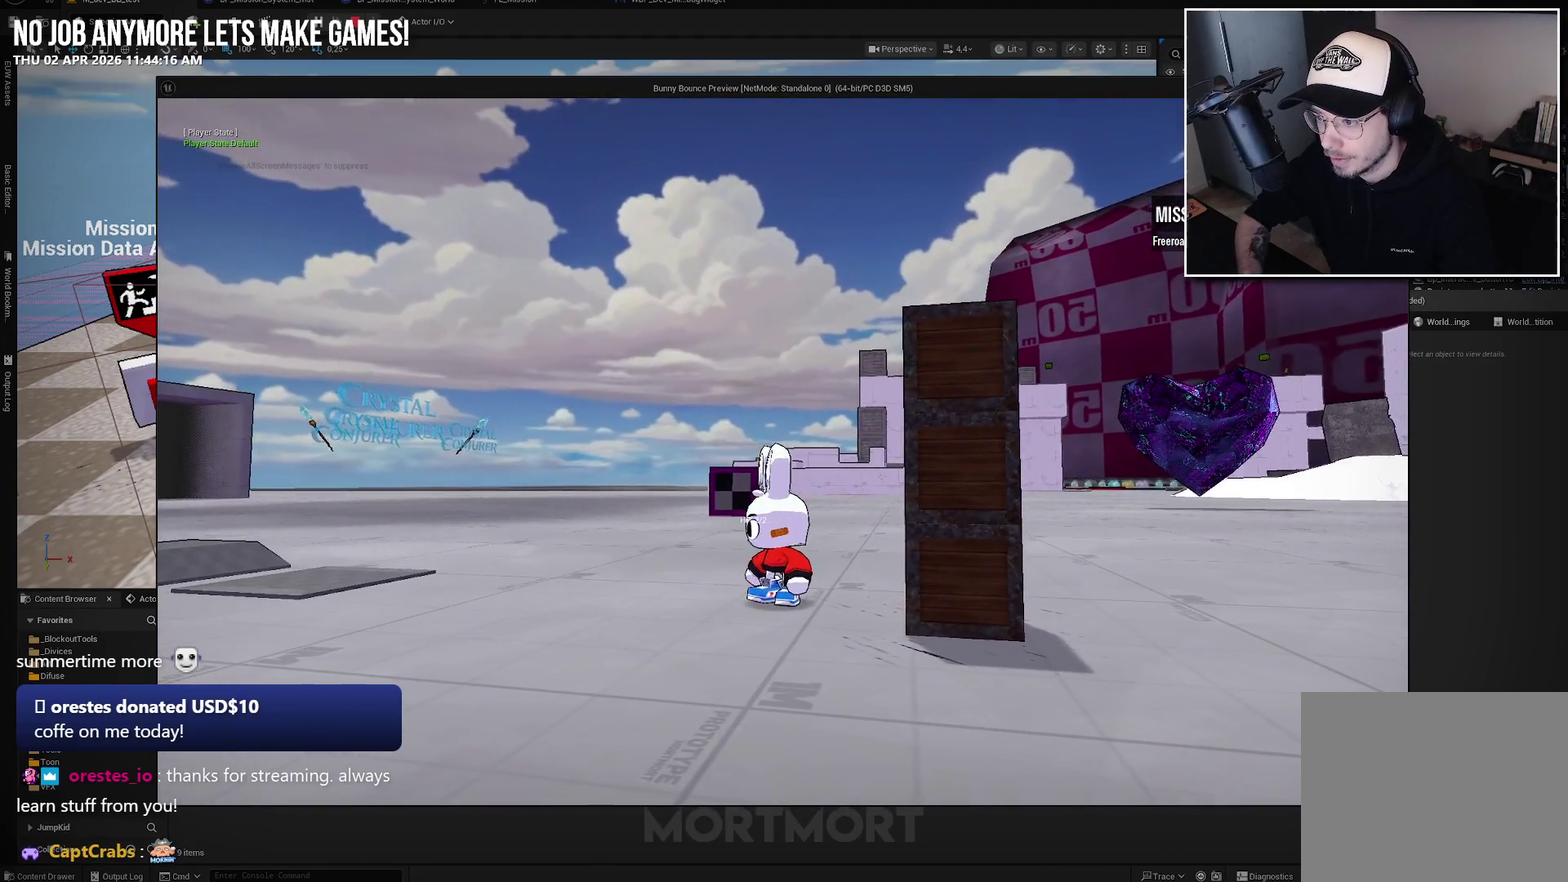
{"buttons": [], "left_stick": "down-right", "right_stick": "right", "events": [[217, "right_stick", "right"], [483, "left_stick", "down-right"]]}
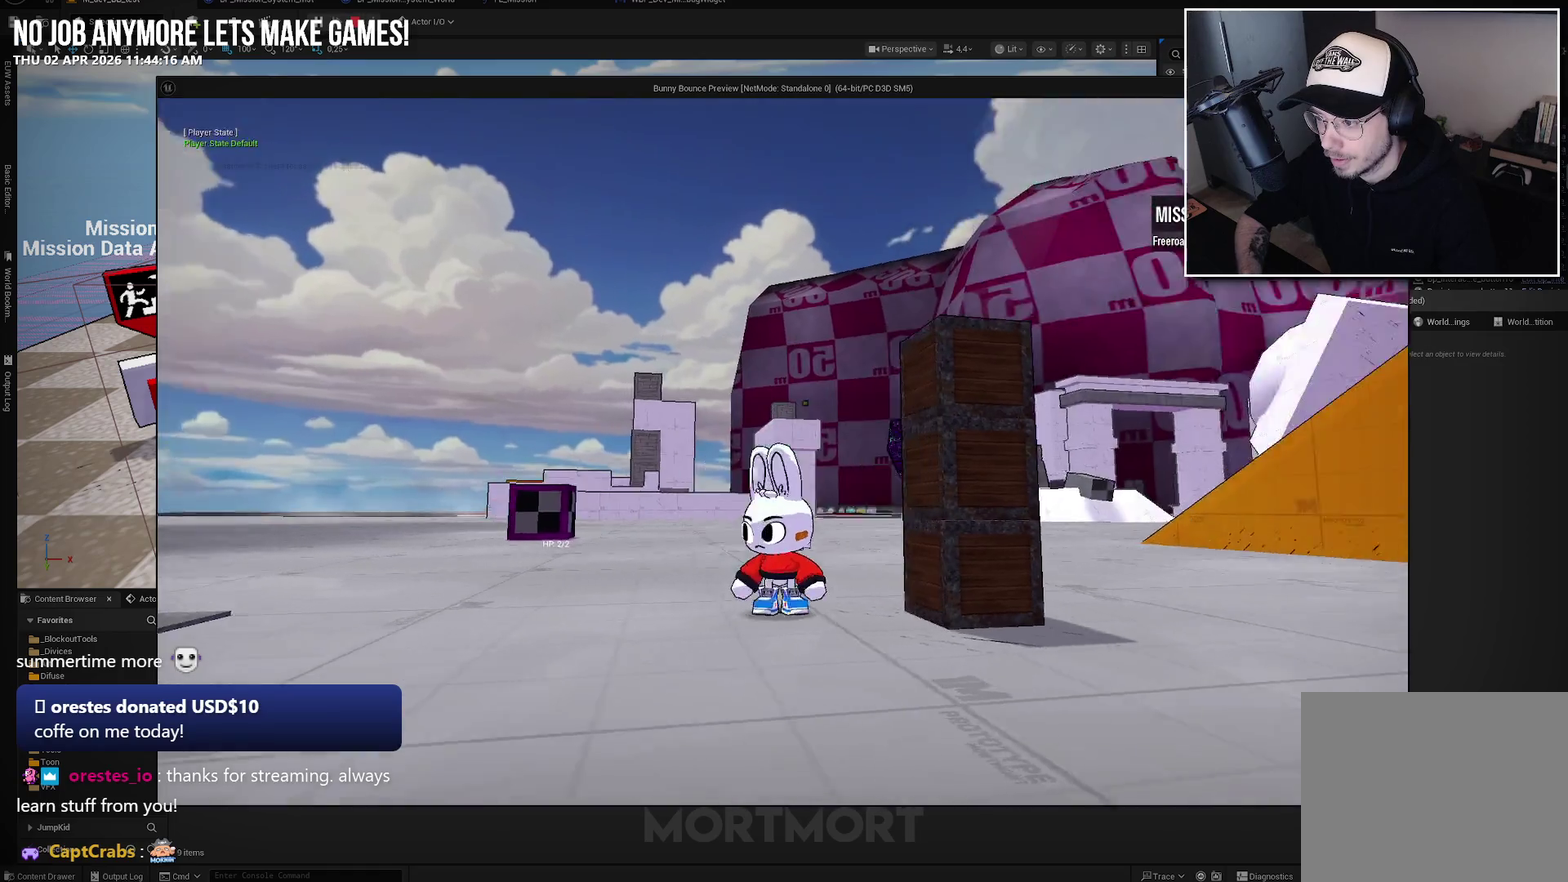
{"buttons": [], "left_stick": "down-right", "right_stick": "left", "events": [[50, "right_stick", "center"], [150, "right_stick", "left"]]}
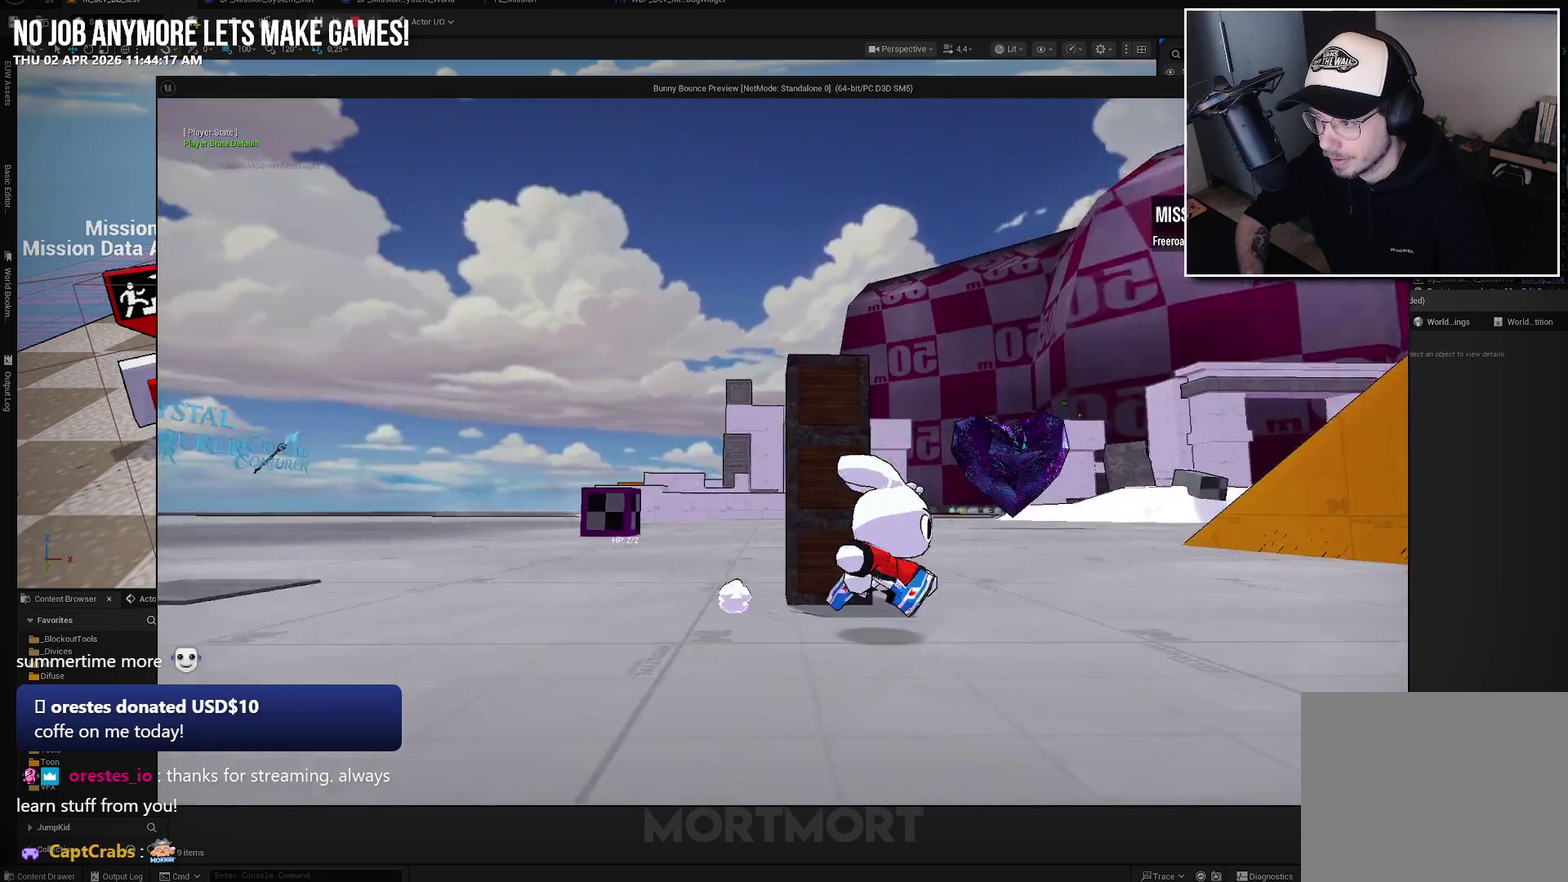
{"buttons": [], "left_stick": "down-right", "right_stick": "center", "events": [[83, "left_stick", "right"], [267, "left_stick", "down-right"], [317, "right_stick", "up-right"], [417, "right_stick", "center"]]}
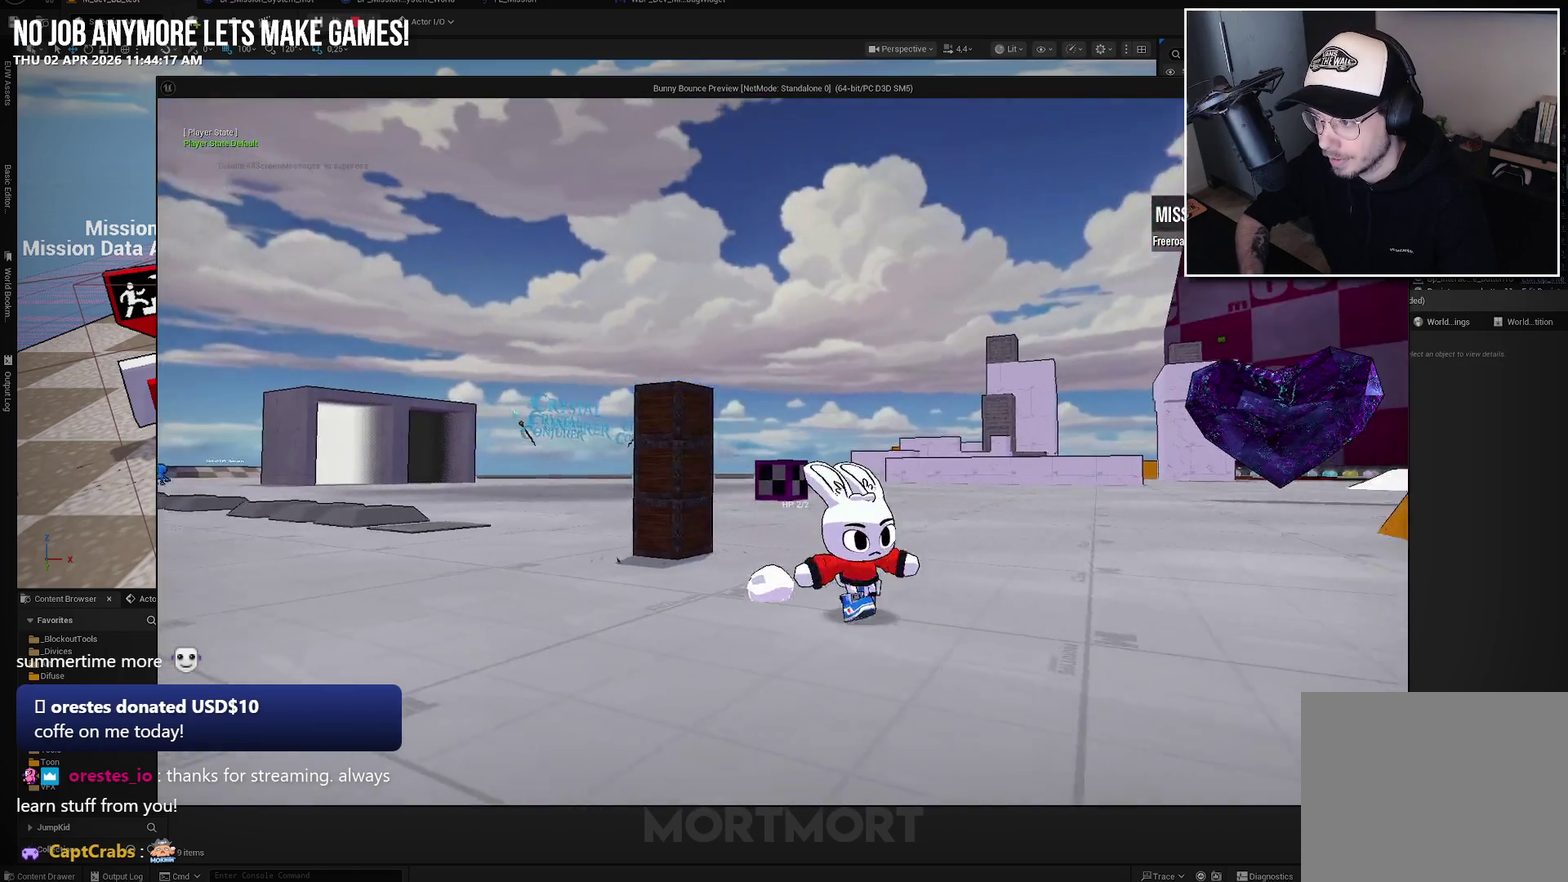
{"buttons": [], "left_stick": "center", "right_stick": "center", "events": [[33, "left_stick", "down"], [100, "right_stick", "right"], [117, "left_stick", "down-right"], [167, "right_stick", "down-right"], [333, "right_stick", "center"], [417, "left_stick", "center"]]}
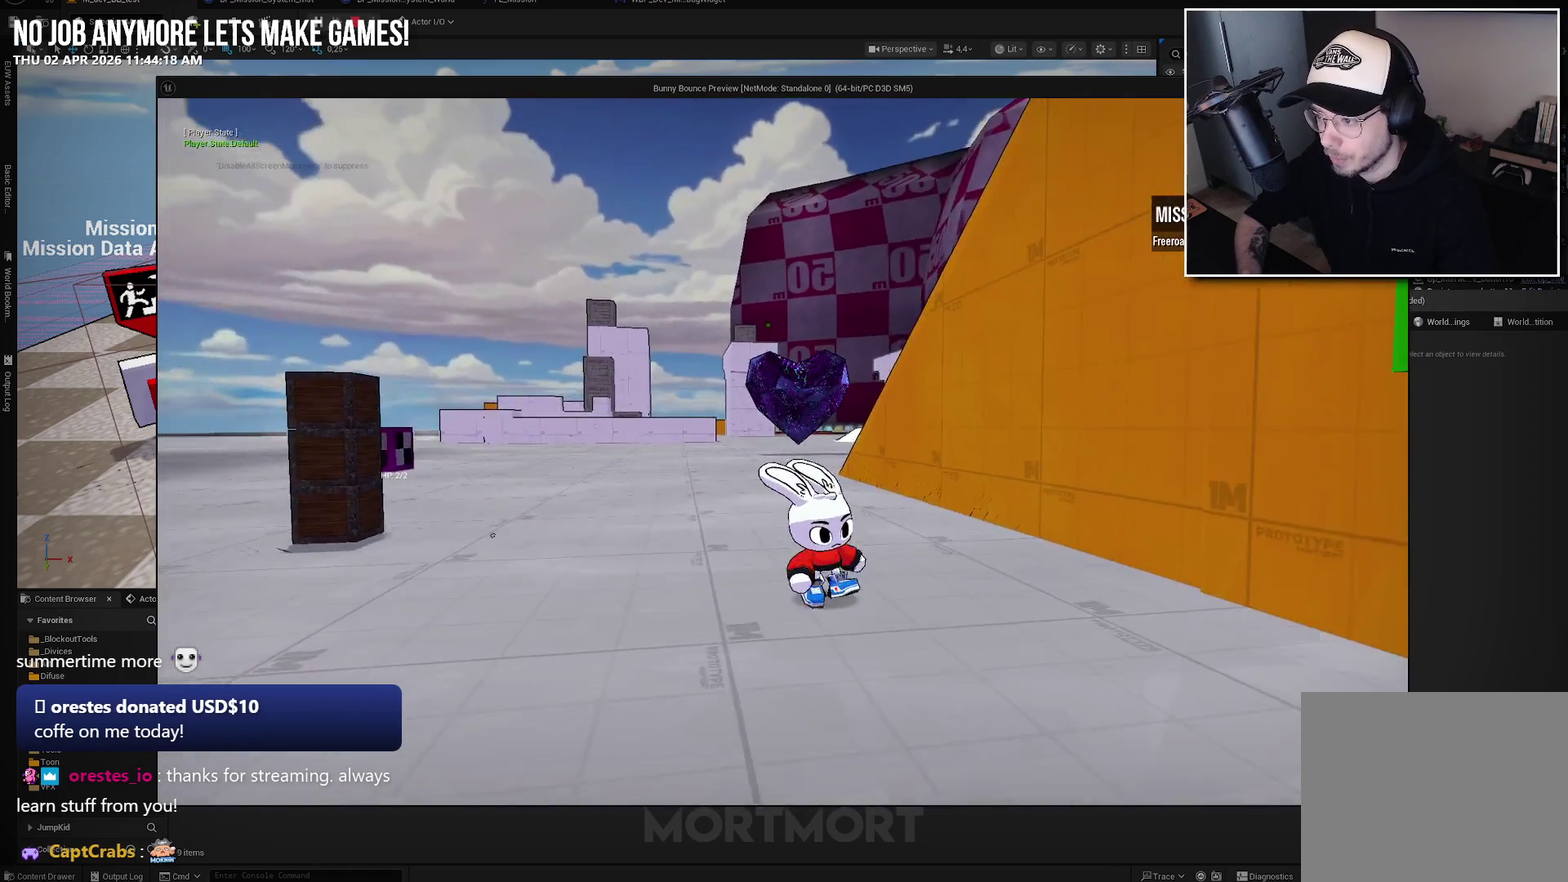
{"buttons": [], "left_stick": "down-right", "right_stick": "left", "events": [[200, "left_stick", "down-right"], [433, "right_stick", "left"]]}
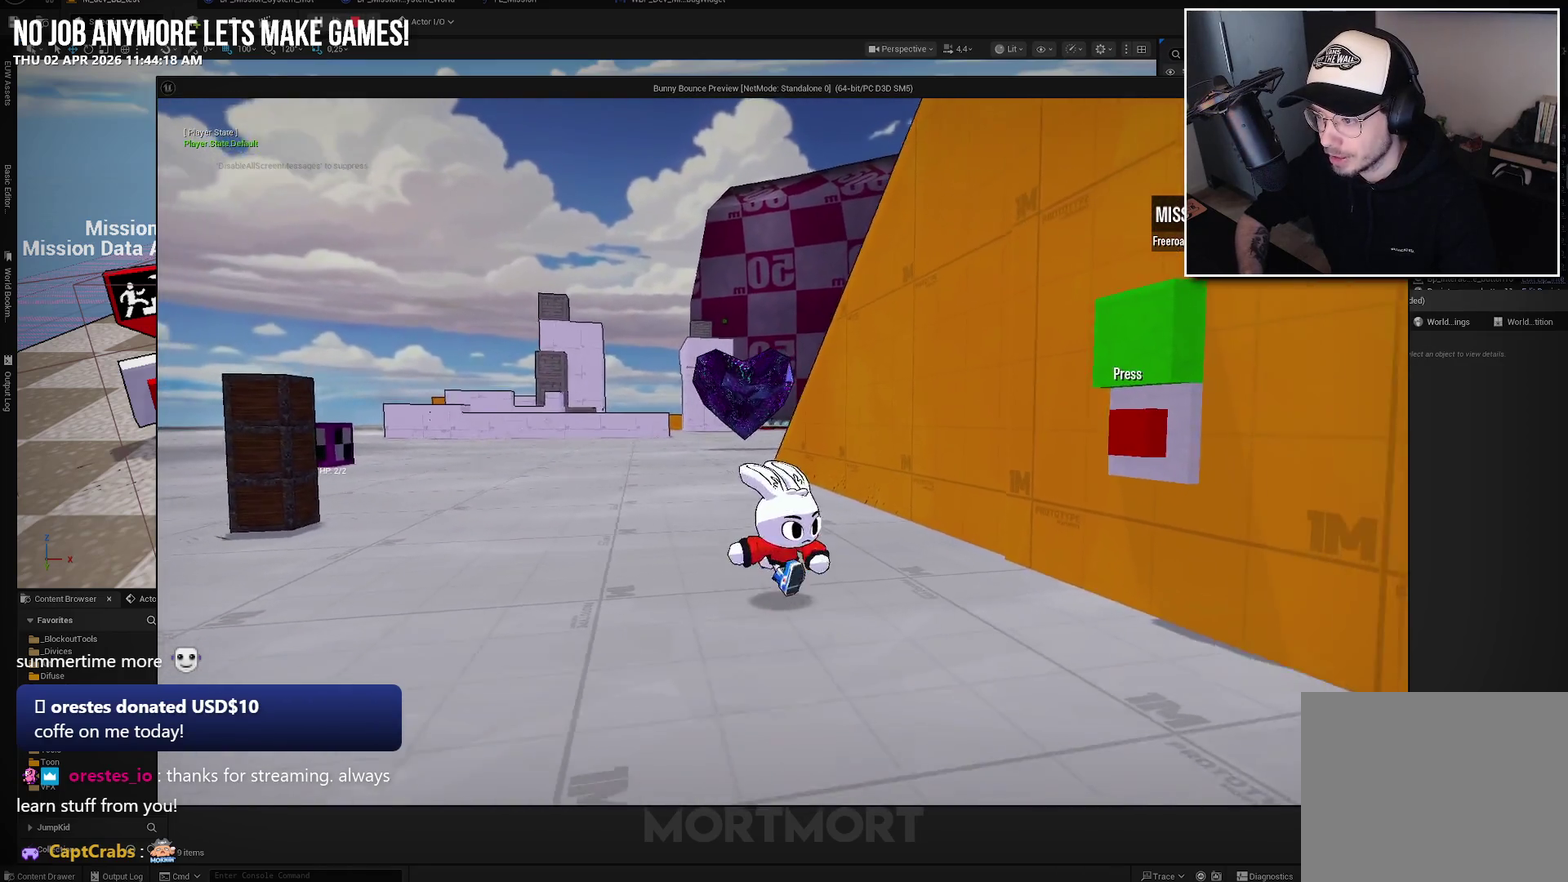
{"buttons": [], "left_stick": "center", "right_stick": "center", "events": [[150, "left_stick", "center"], [150, "right_stick", "center"]]}
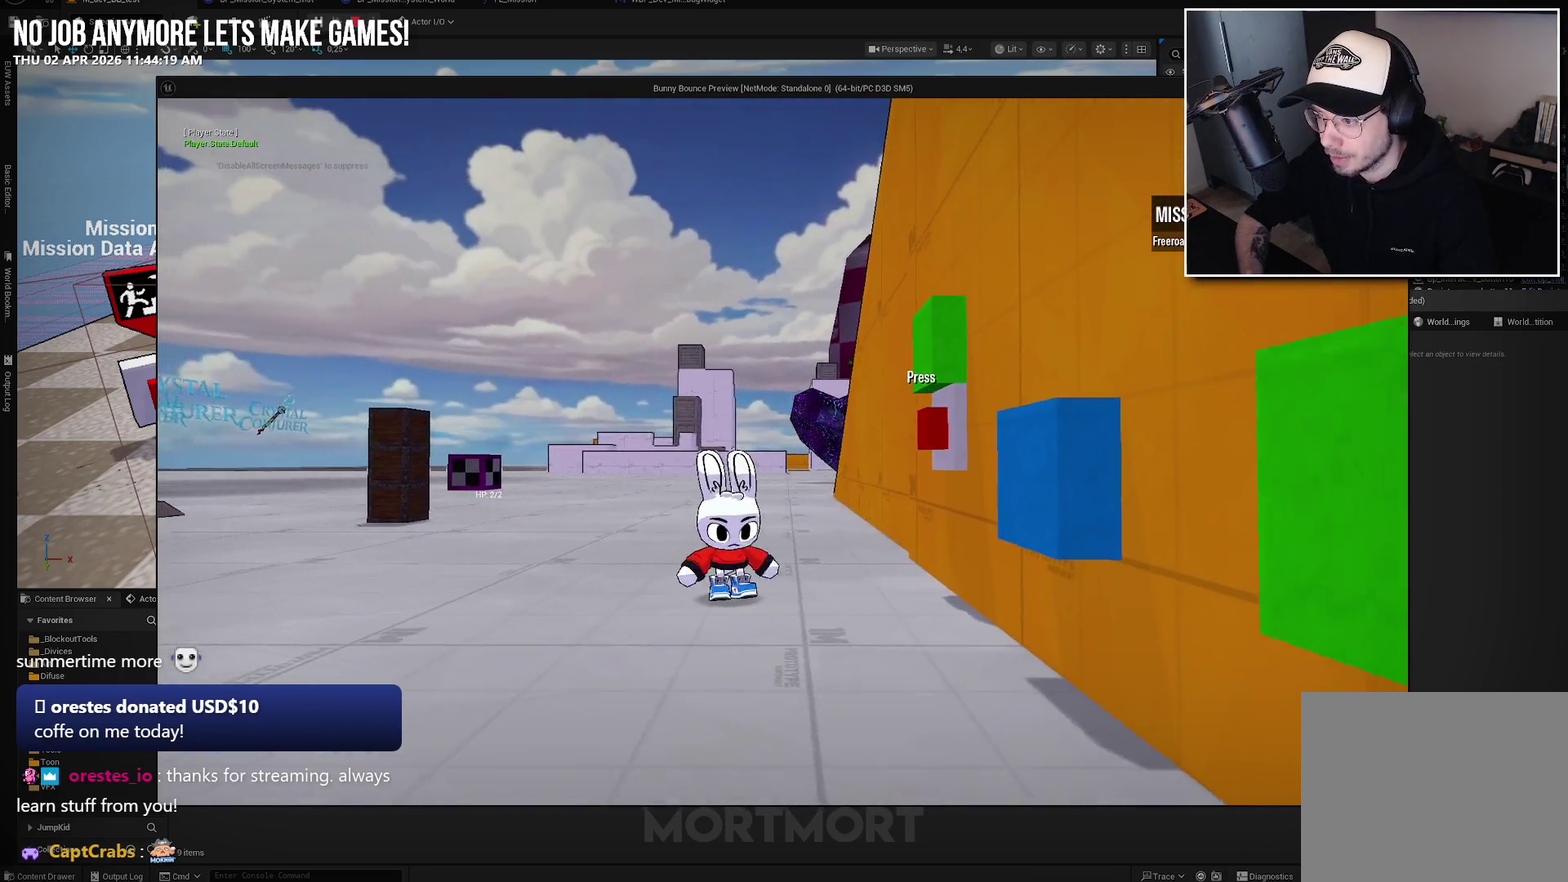
{"buttons": [], "left_stick": "center", "right_stick": "center", "events": [[83, "right_stick", "right"], [133, "left_stick", "right"], [200, "left_stick", "center"], [200, "right_stick", "center"]]}
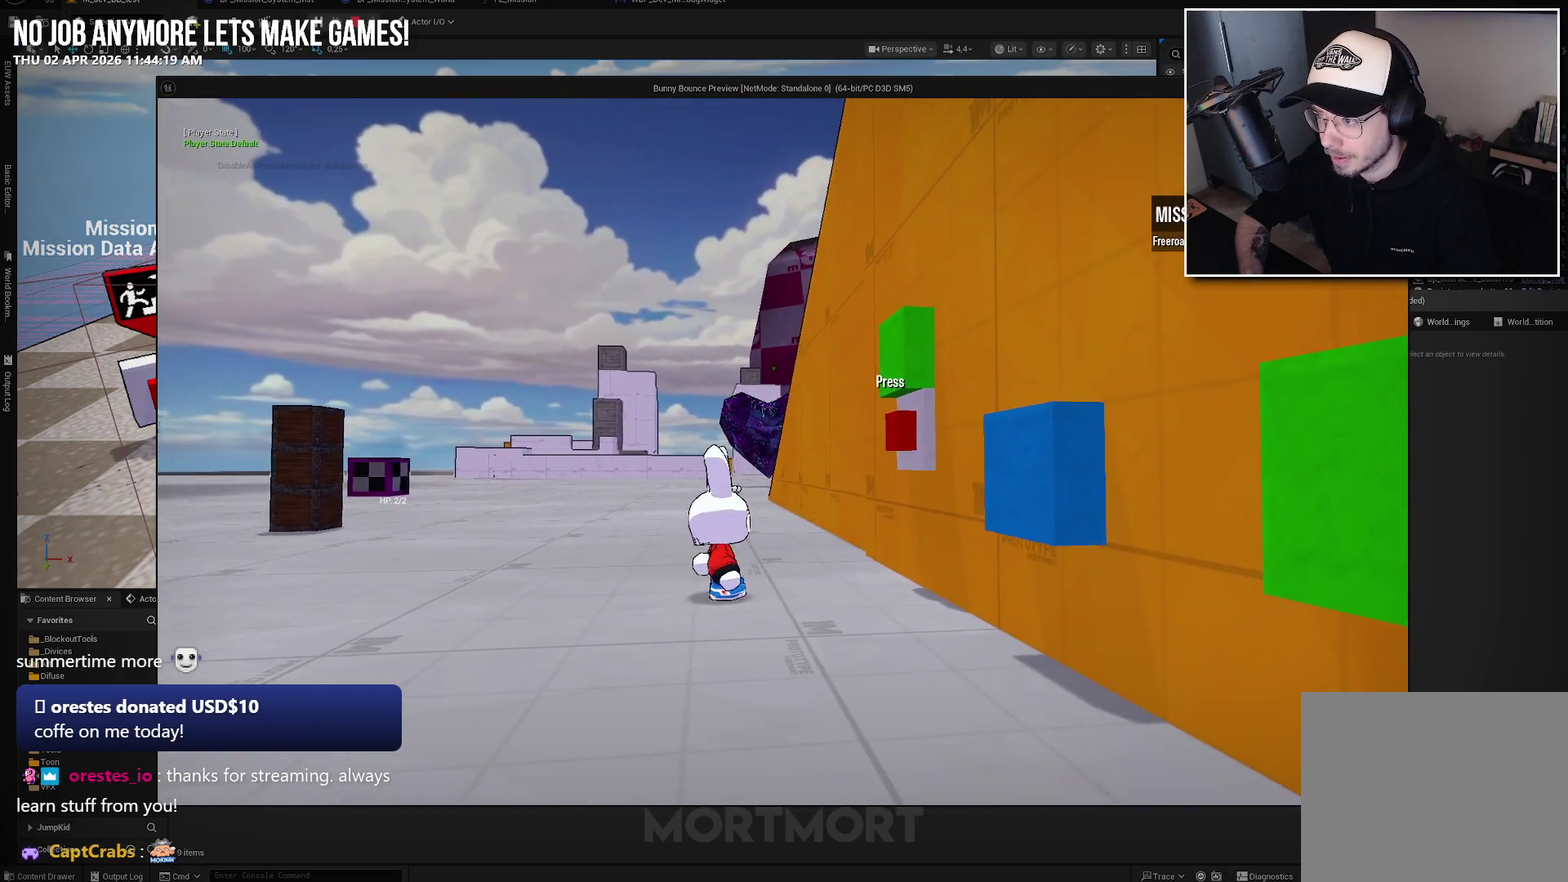
{"buttons": [], "left_stick": "center", "right_stick": "center", "events": [[33, "left_stick", "right"], [117, "left_stick", "up-right"], [233, "left_stick", "center"], [300, "Y", "down"], [400, "Y", "up"]]}
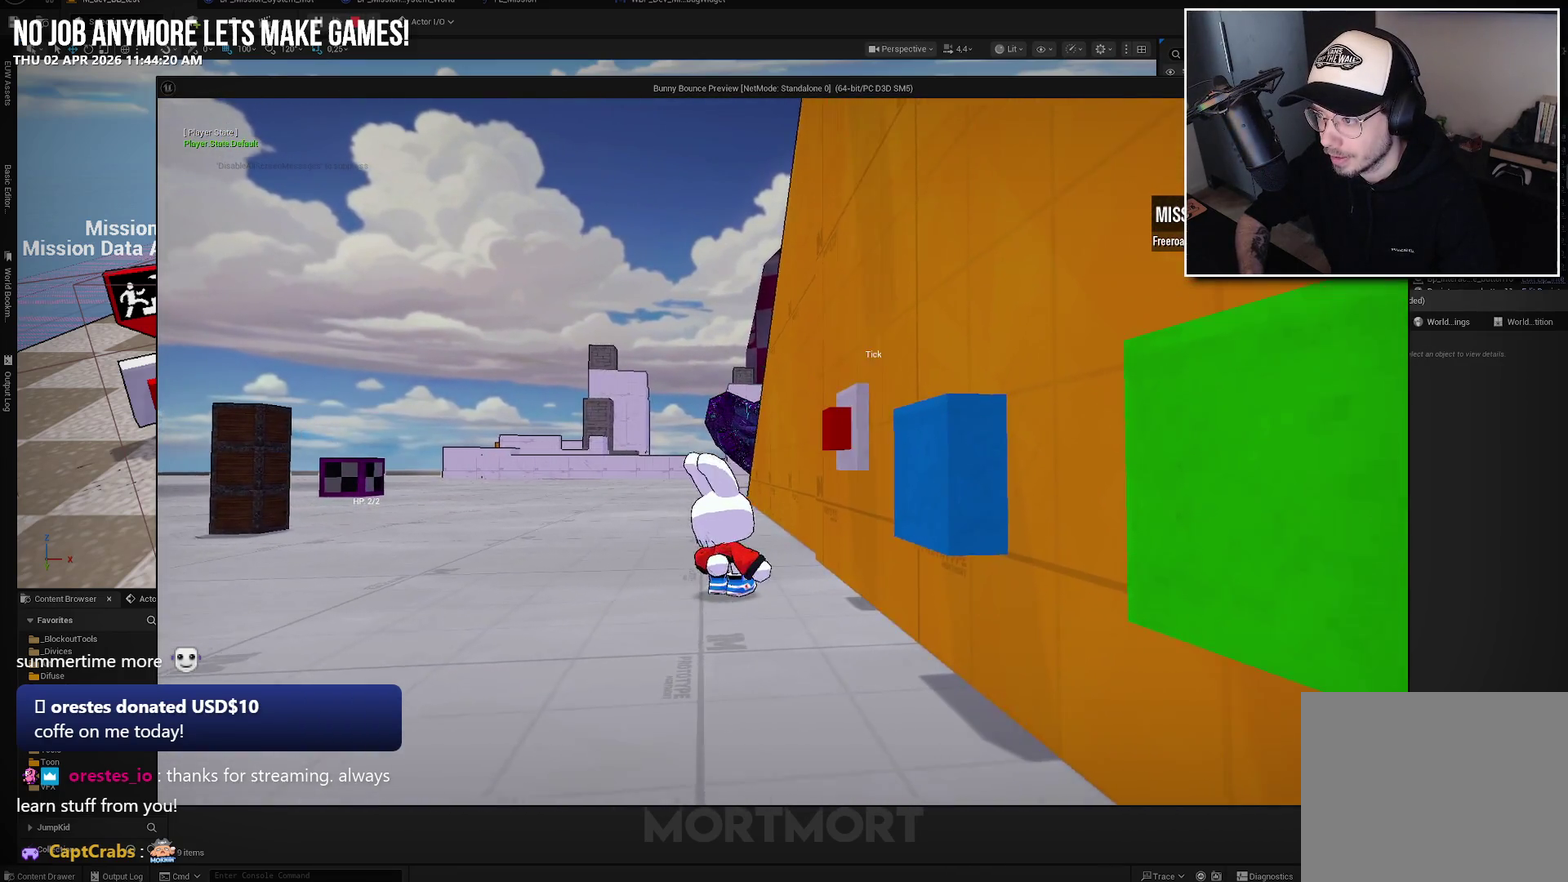
{"buttons": [], "left_stick": "right", "right_stick": "center", "events": [[117, "right_stick", "right"], [150, "left_stick", "down"], [400, "left_stick", "down-right"], [450, "left_stick", "right"], [467, "right_stick", "center"]]}
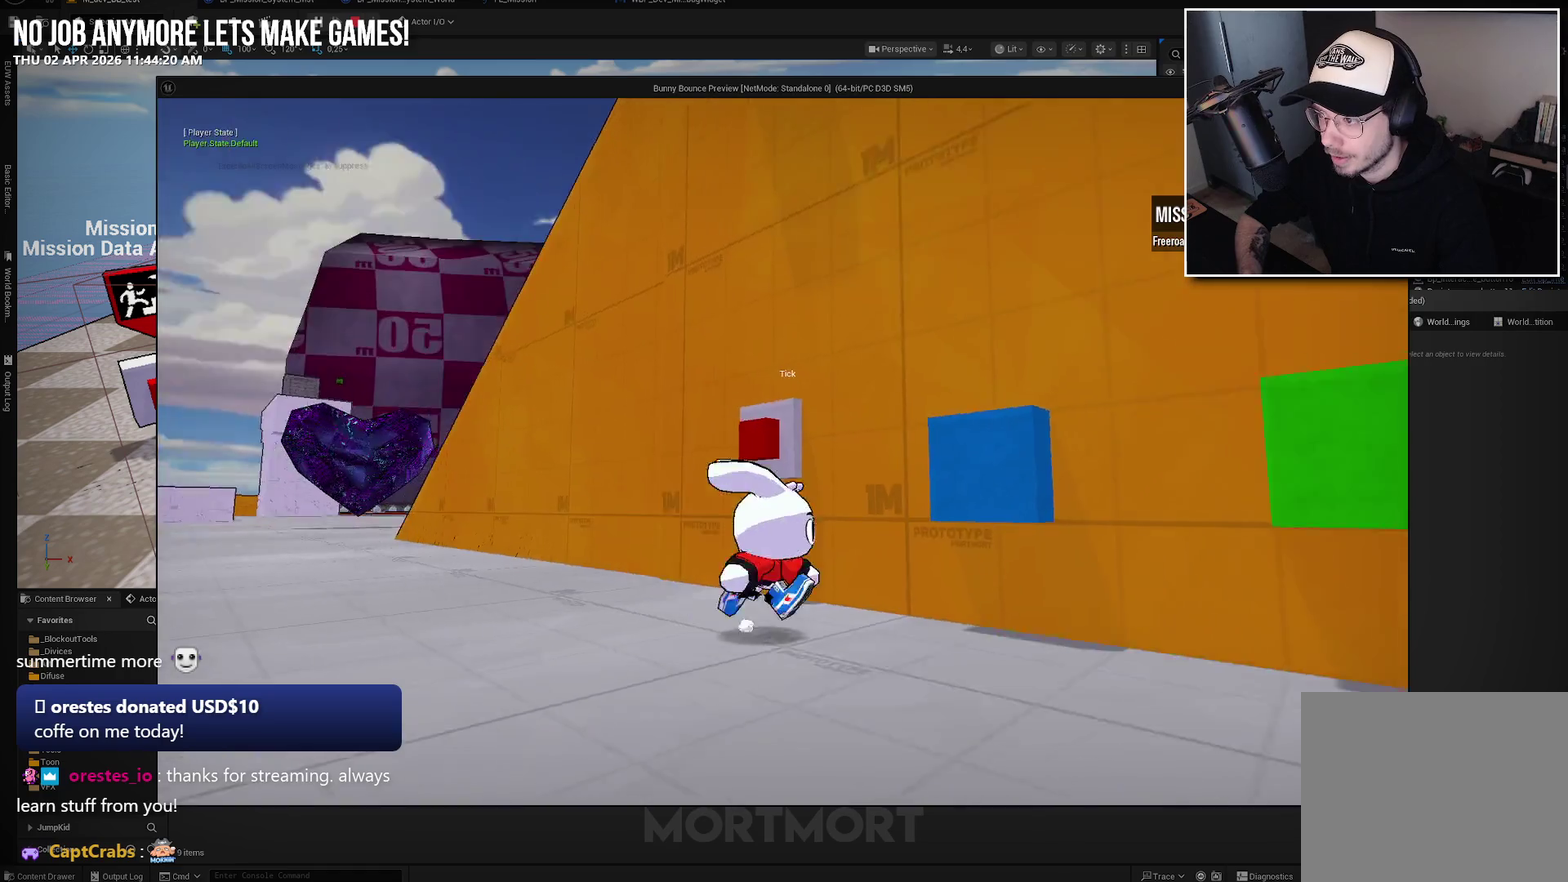
{"buttons": [], "left_stick": "up-right", "right_stick": "center", "events": [[50, "left_stick", "center"], [317, "right_stick", "left"], [400, "right_stick", "center"], [467, "left_stick", "up-right"]]}
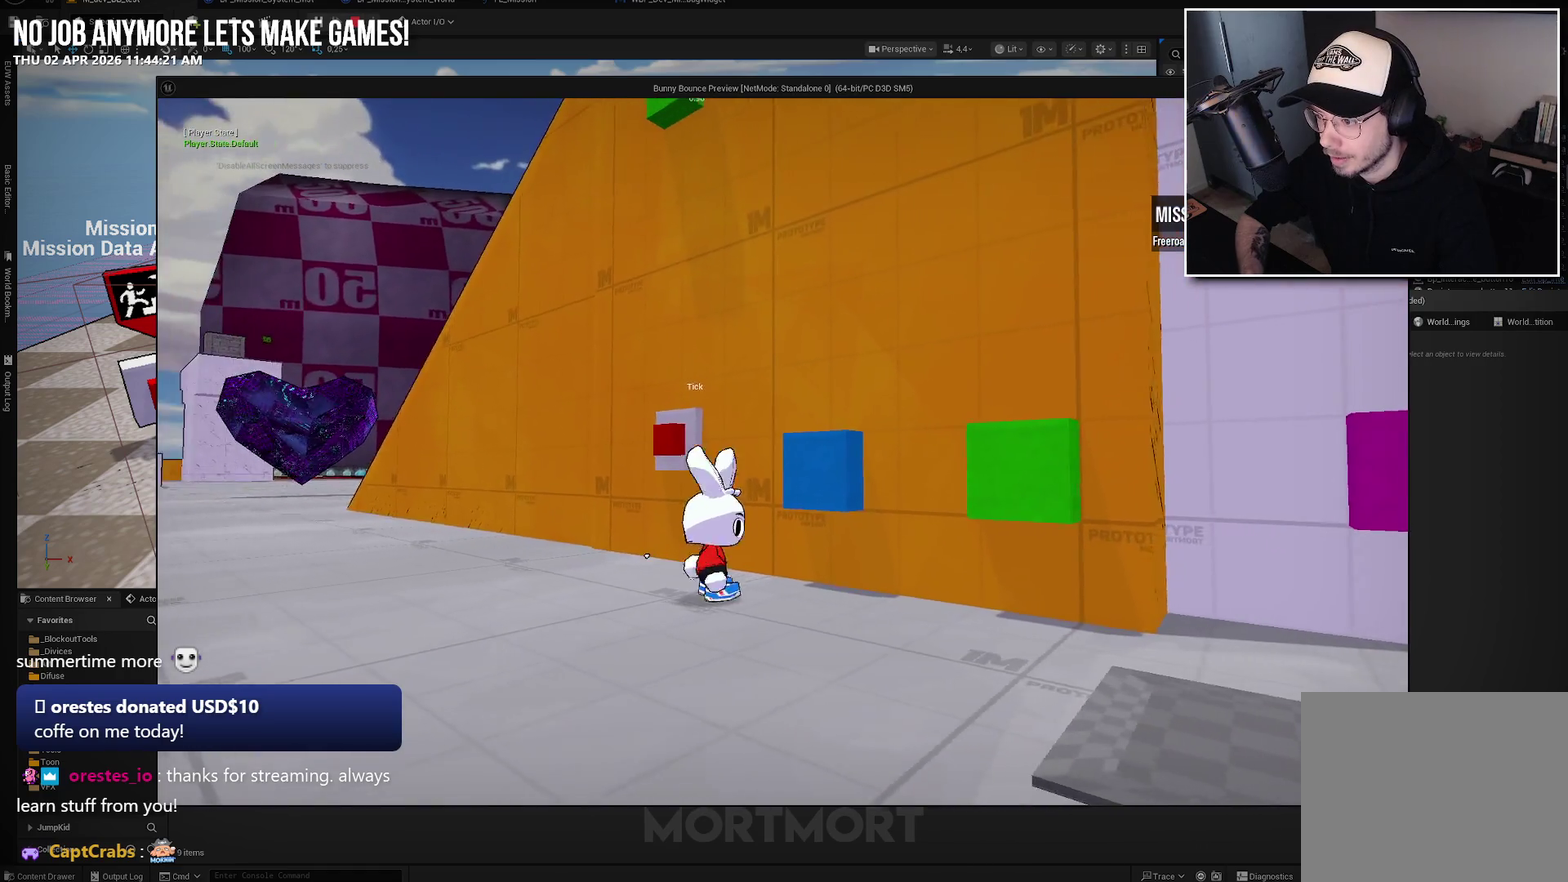
{"buttons": [], "left_stick": "center", "right_stick": "right", "events": [[83, "X", "down"], [133, "left_stick", "center"], [217, "X", "up"], [417, "right_stick", "right"]]}
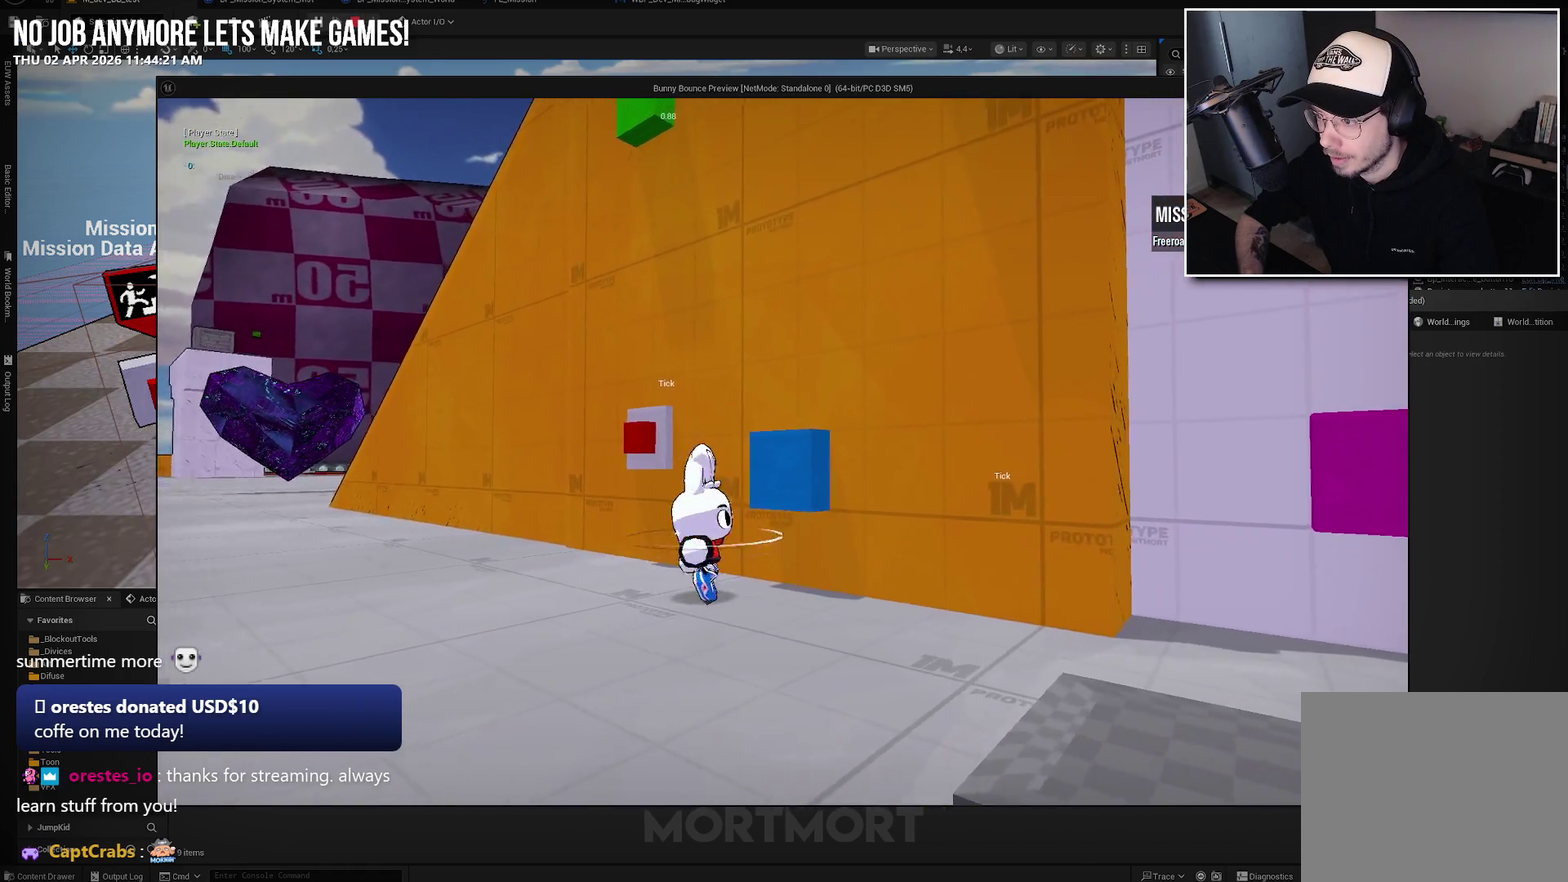
{"buttons": [], "left_stick": "center", "right_stick": "center", "events": [[100, "left_stick", "down"], [150, "left_stick", "down-right"], [233, "right_stick", "down-right"], [283, "left_stick", "right"], [300, "right_stick", "down"], [383, "right_stick", "center"], [483, "left_stick", "center"]]}
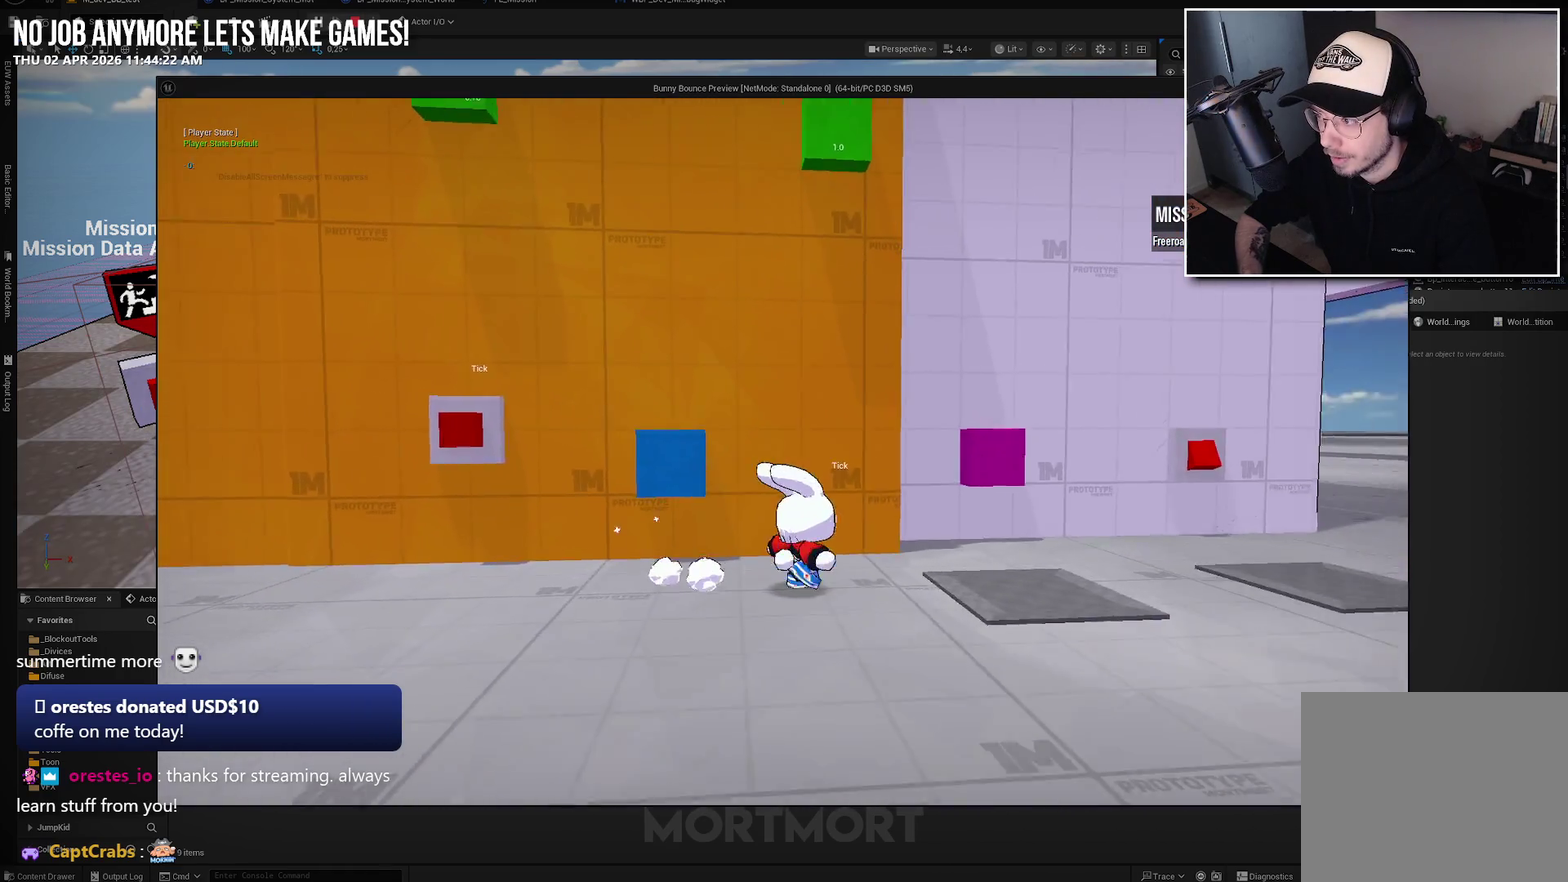
{"buttons": [], "left_stick": "center", "right_stick": "center", "events": []}
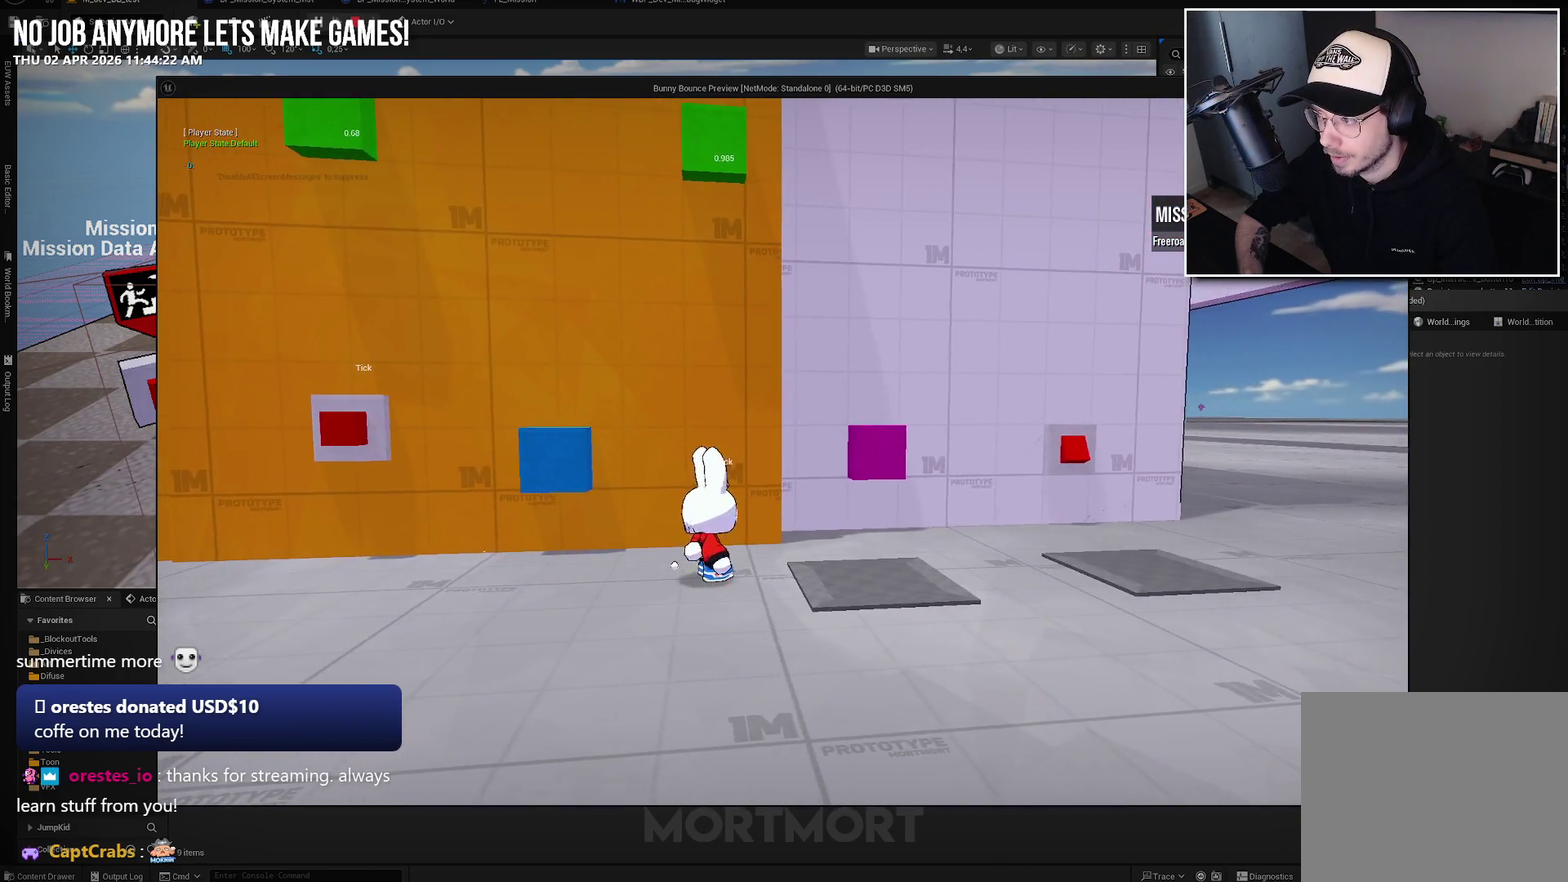
{"buttons": [], "left_stick": "up-right", "right_stick": "center", "events": [[33, "left_stick", "right"], [483, "left_stick", "up-right"]]}
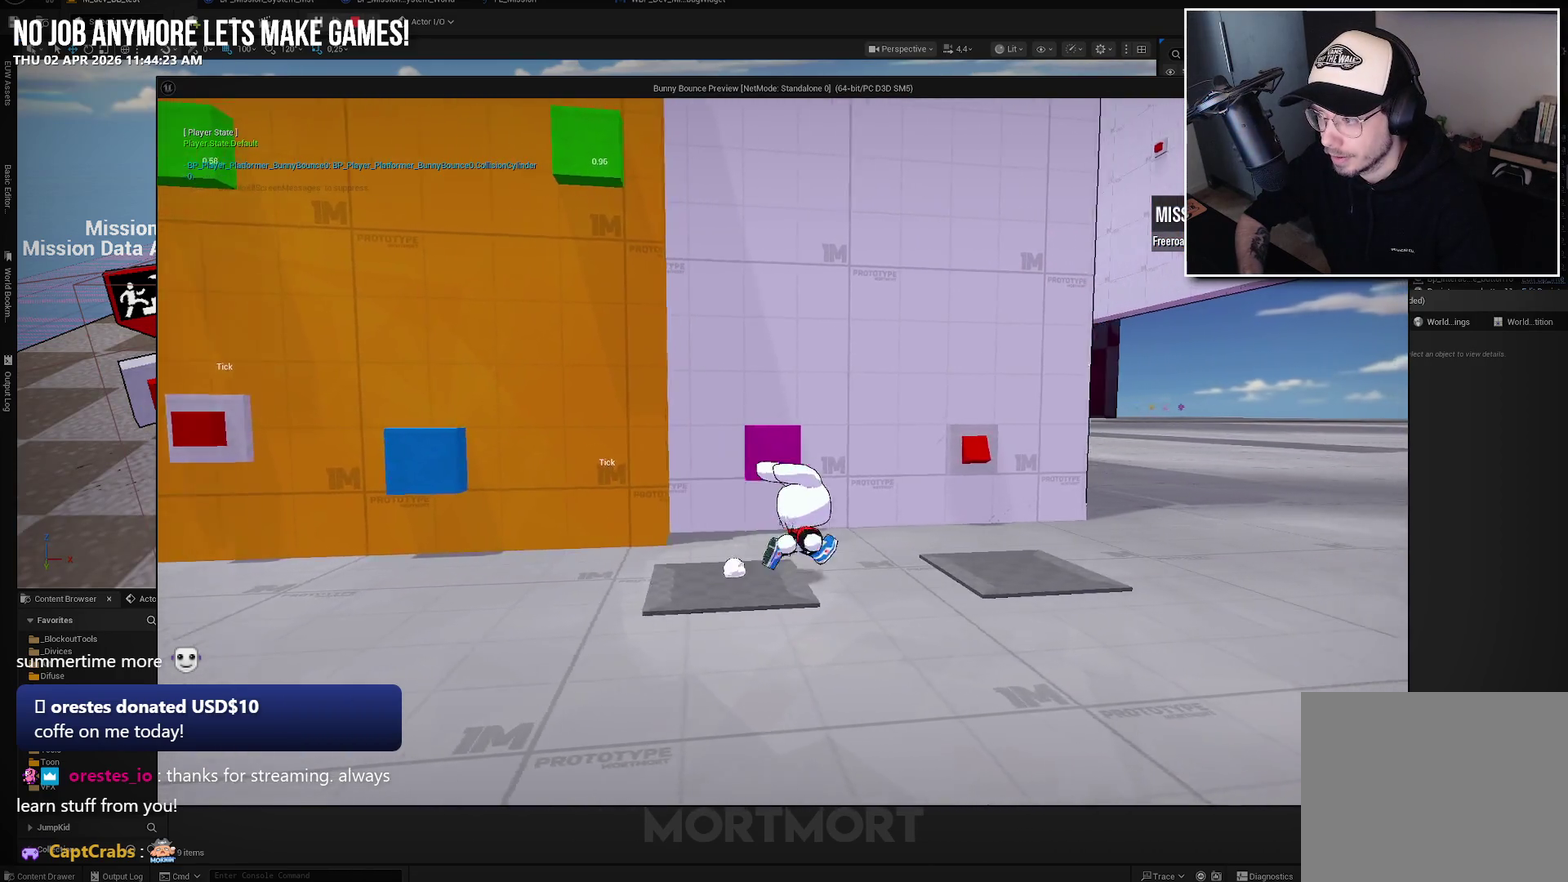
{"buttons": [], "left_stick": "center", "right_stick": "center", "events": [[283, "left_stick", "up"], [333, "left_stick", "center"]]}
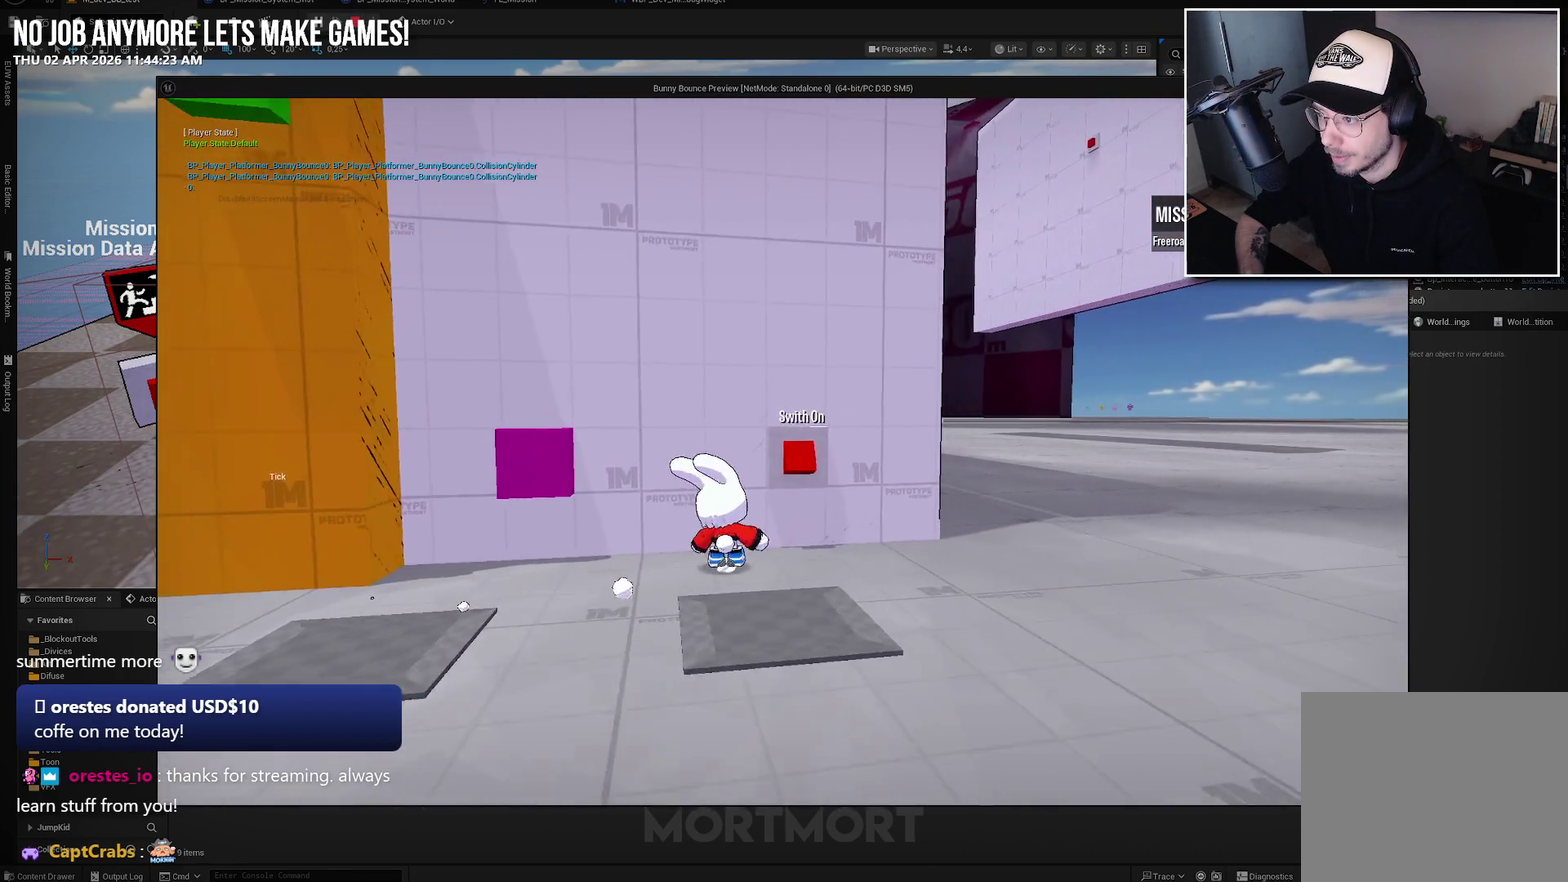
{"buttons": [], "left_stick": "center", "right_stick": "center", "events": [[100, "left_stick", "down"], [250, "right_stick", "left"], [267, "left_stick", "center"], [467, "right_stick", "center"]]}
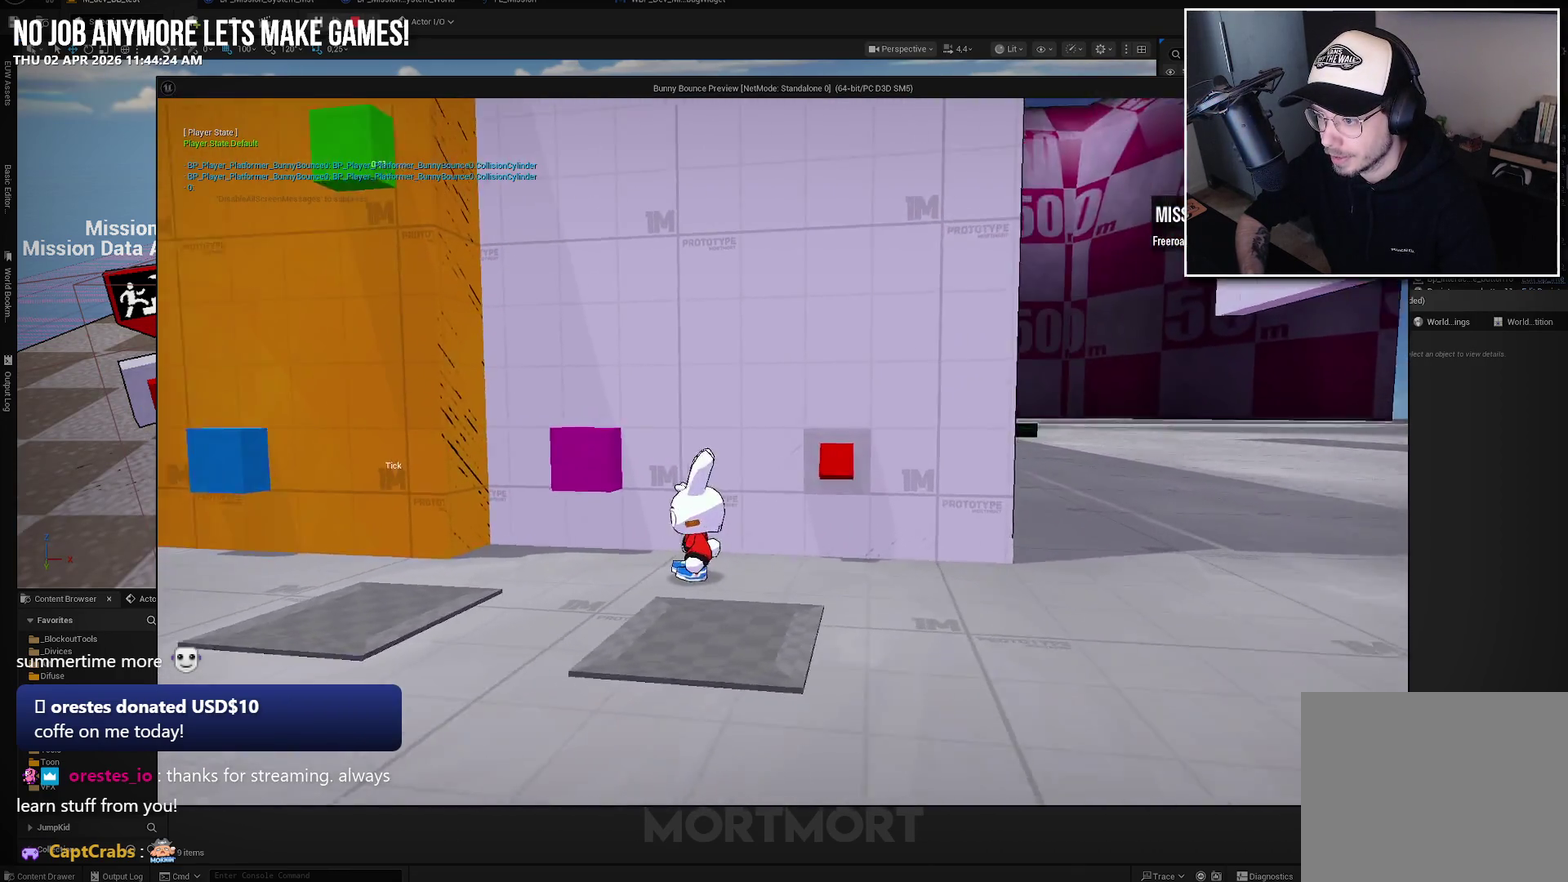
{"buttons": [], "left_stick": "center", "right_stick": "left", "events": [[50, "left_stick", "right"], [200, "left_stick", "center"], [317, "right_stick", "up-left"], [367, "right_stick", "left"]]}
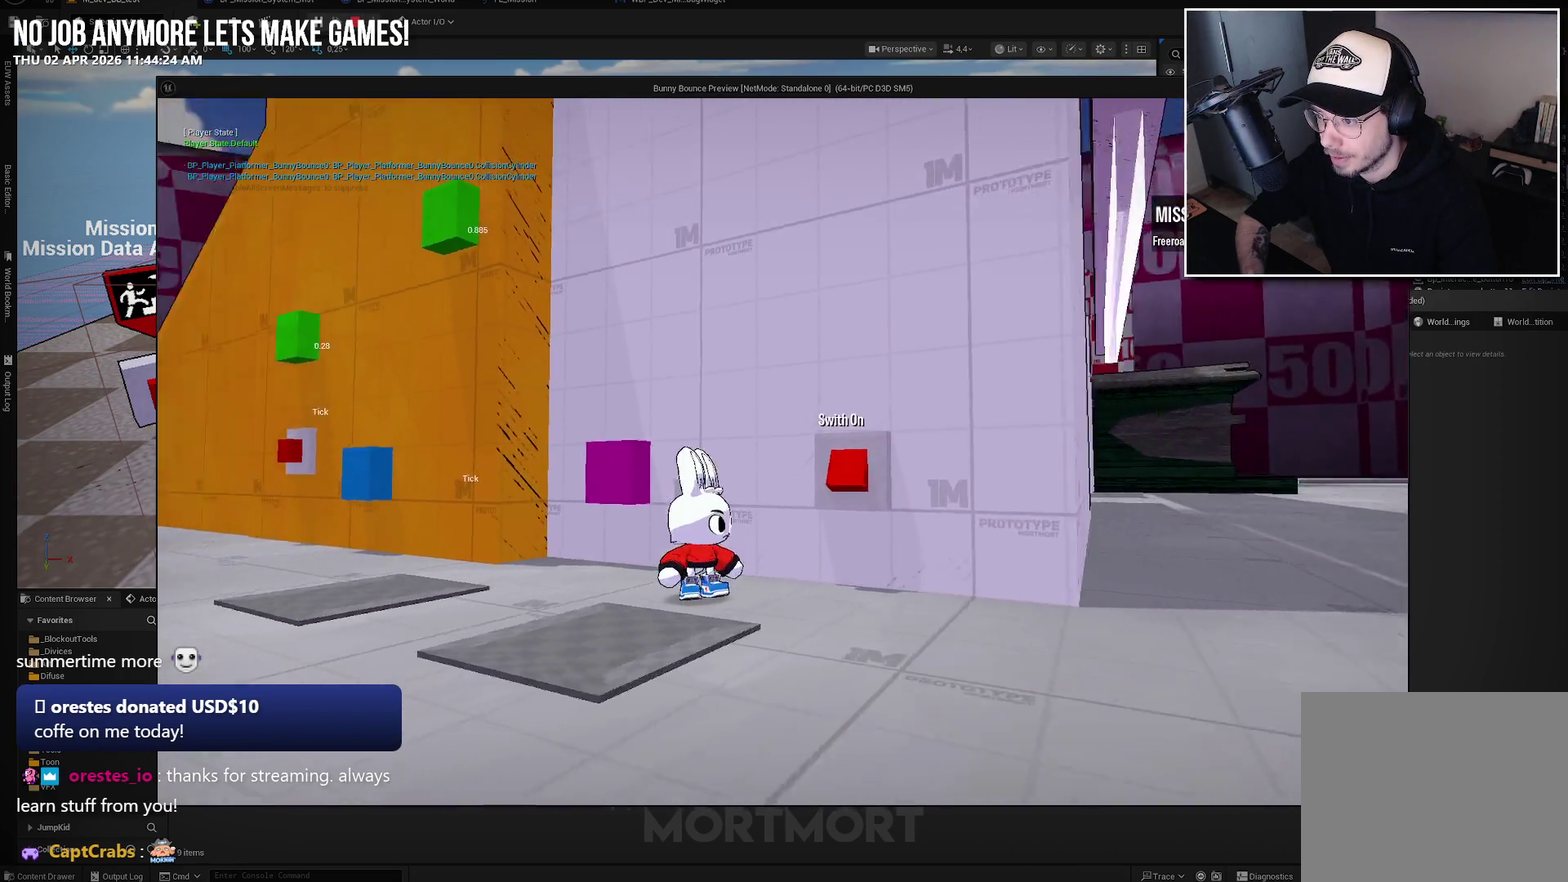
{"buttons": [], "left_stick": "center", "right_stick": "center", "events": [[367, "right_stick", "center"]]}
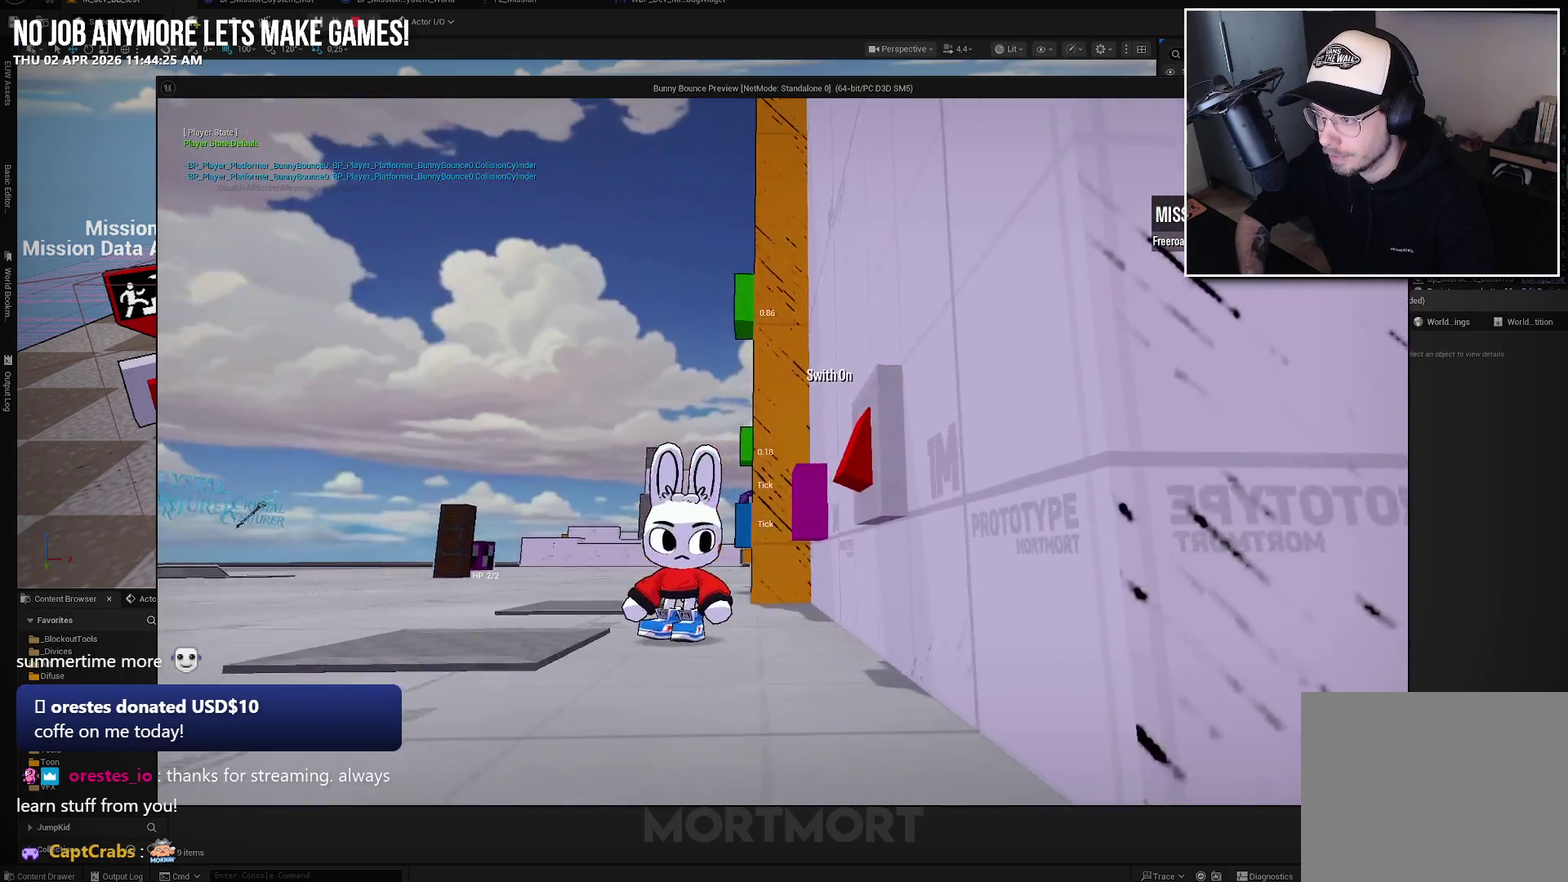
{"buttons": [], "left_stick": "center", "right_stick": "center", "events": []}
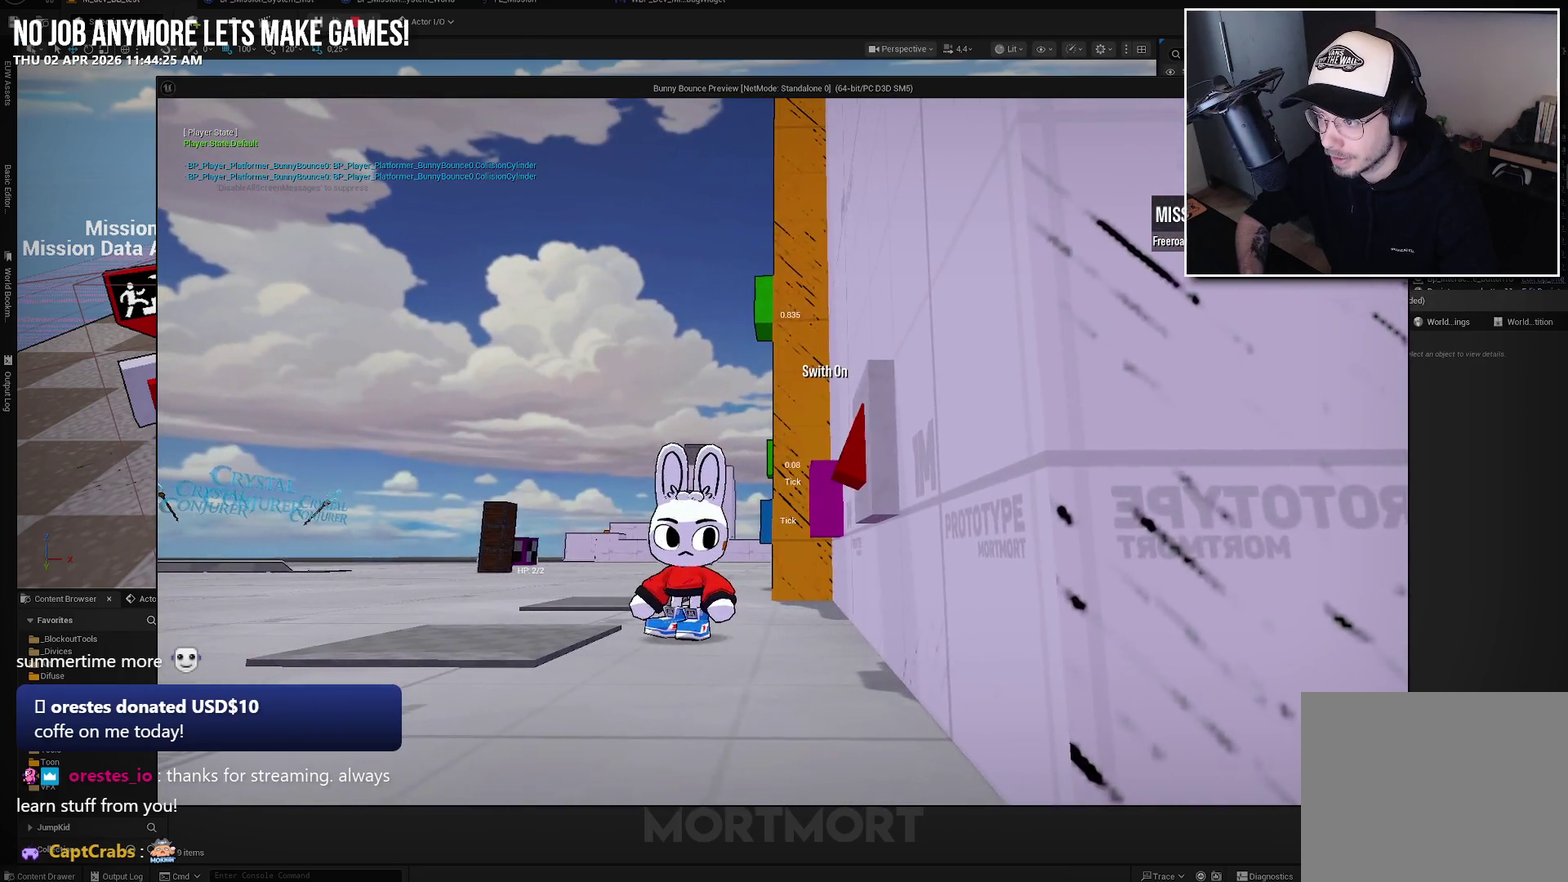
{"buttons": [], "left_stick": "left", "right_stick": "down-left", "events": [[433, "left_stick", "left"], [467, "right_stick", "down-left"]]}
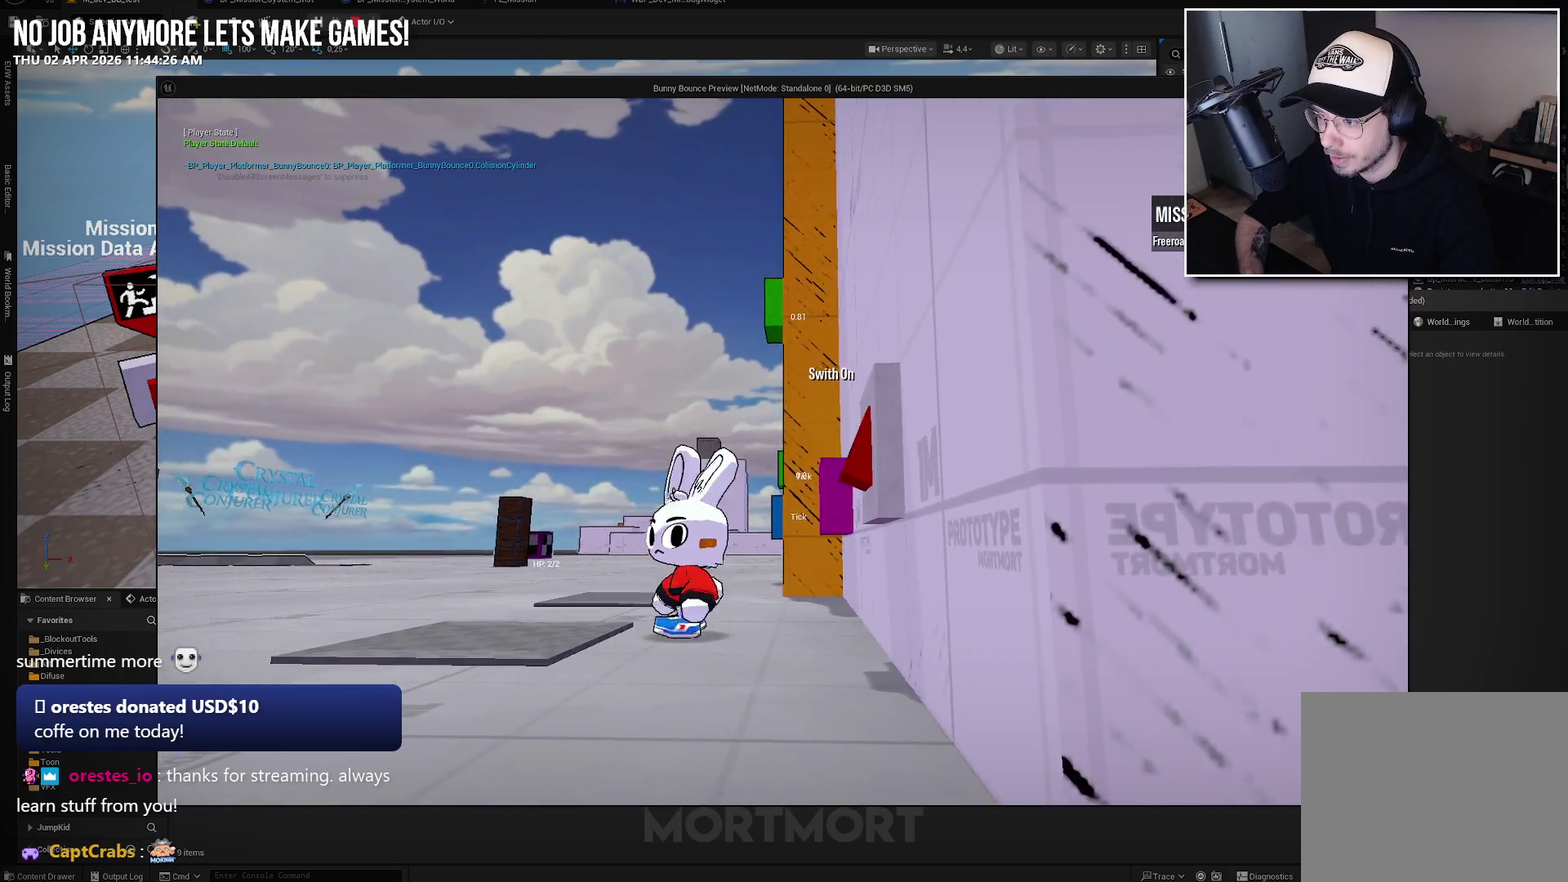
{"buttons": [], "left_stick": "up-left", "right_stick": "center", "events": [[133, "right_stick", "left"], [150, "left_stick", "up-left"], [233, "right_stick", "center"]]}